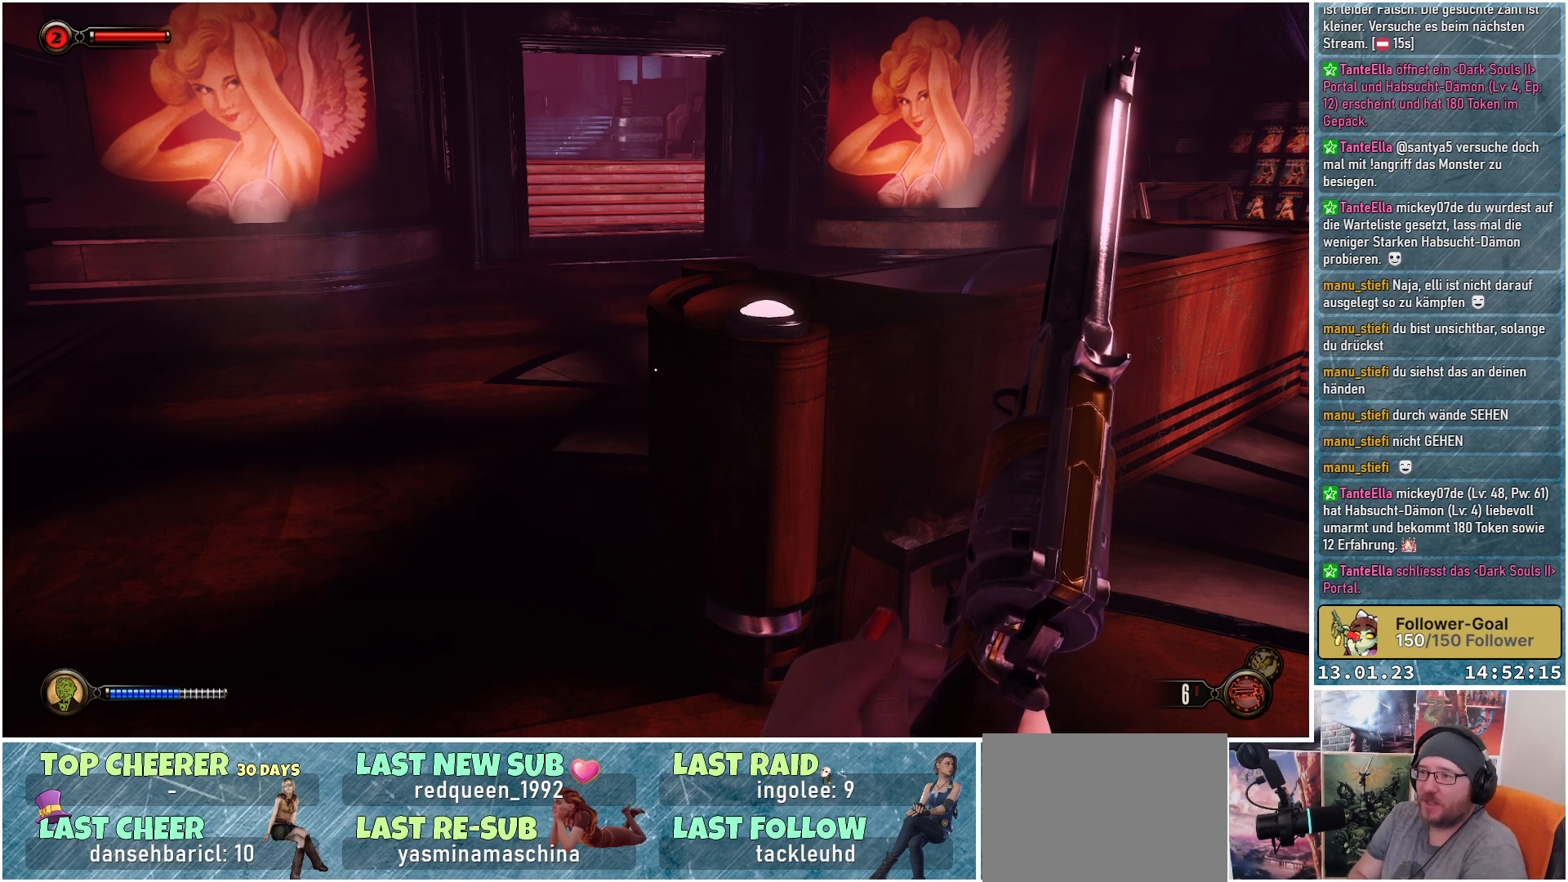
Gameplay with a controller (Xbox layout); each line is a JSON object with the inputs held at the frame after it. "events" lists button and stick changes between this image and that frame as [ms after this image, input, new state], when the widget could be followed in between.
{"buttons": [], "left_stick": "up-left", "right_stick": "center", "events": [[484, "left_stick", "up-left"]]}
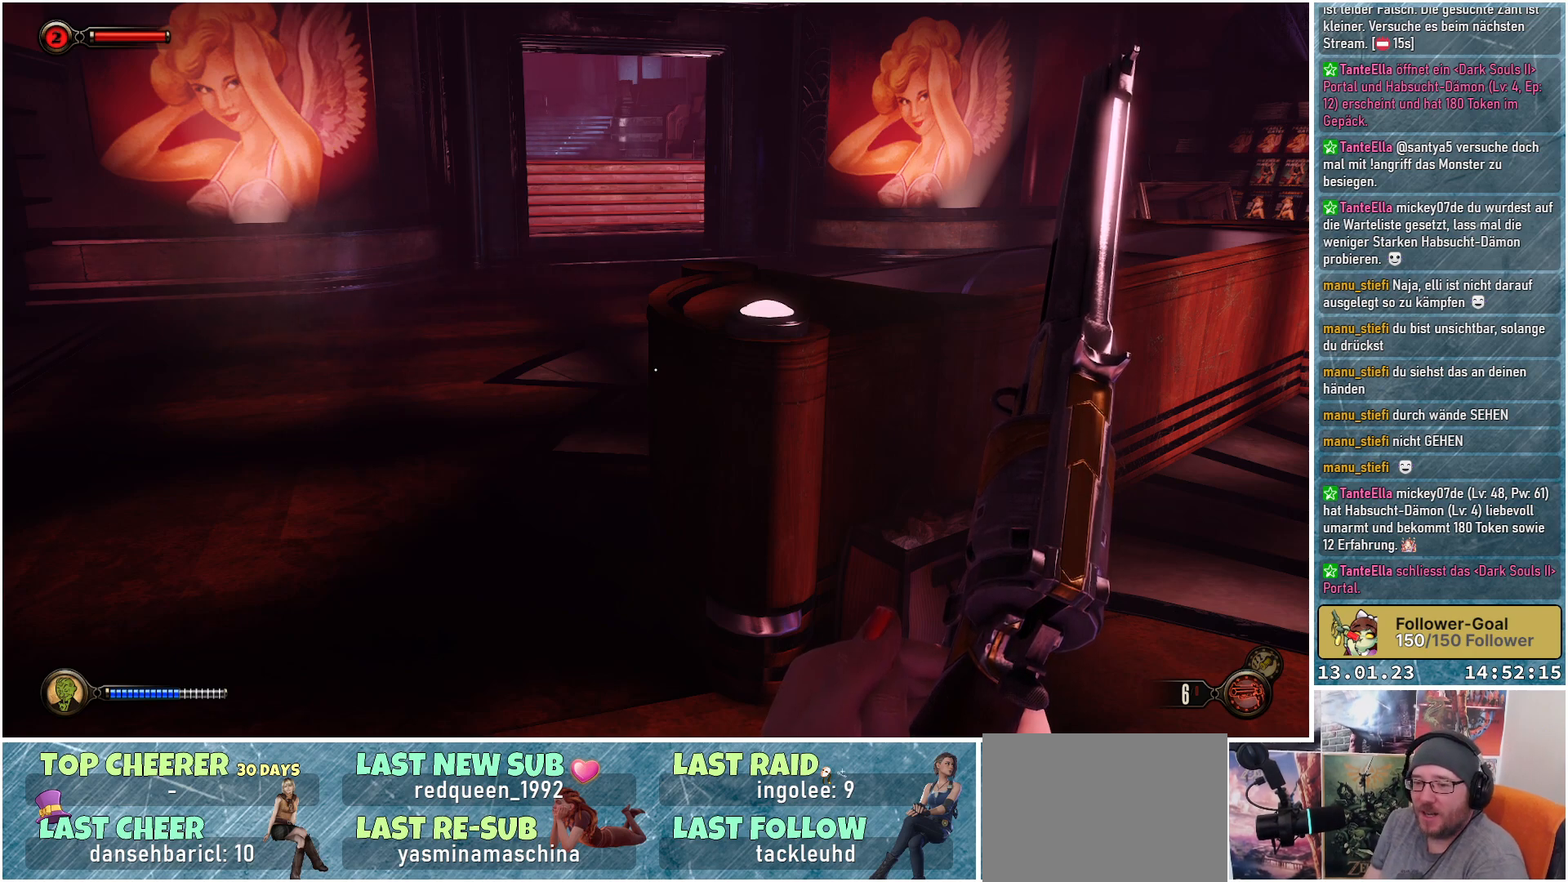
{"buttons": [], "left_stick": "up", "right_stick": "up", "events": [[217, "right_stick", "up"], [417, "left_stick", "up"]]}
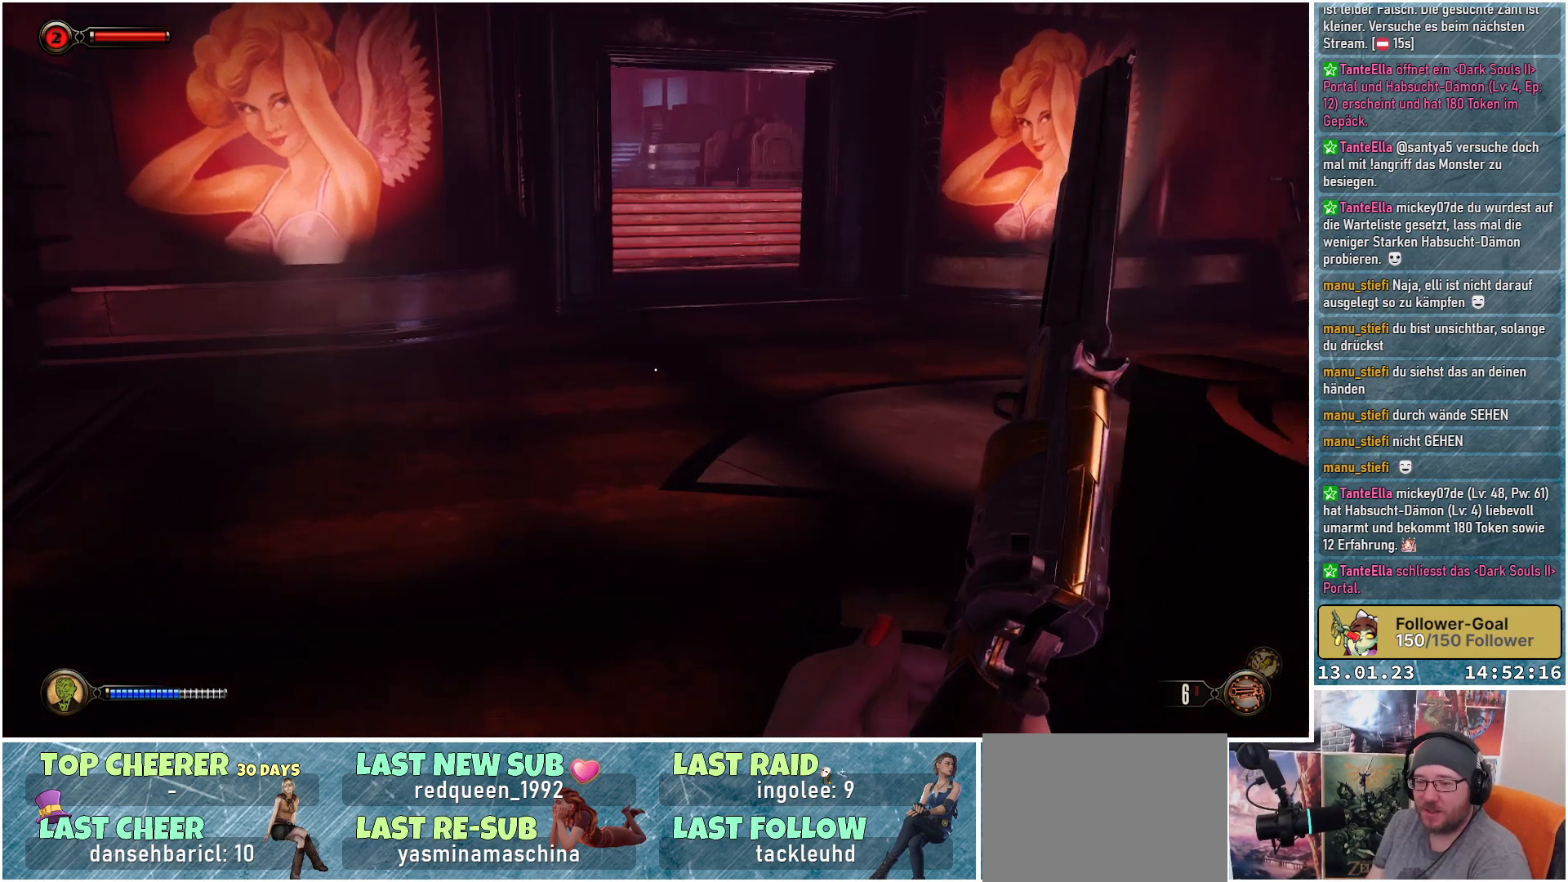
{"buttons": [], "left_stick": "up", "right_stick": "center", "events": [[351, "right_stick", "center"]]}
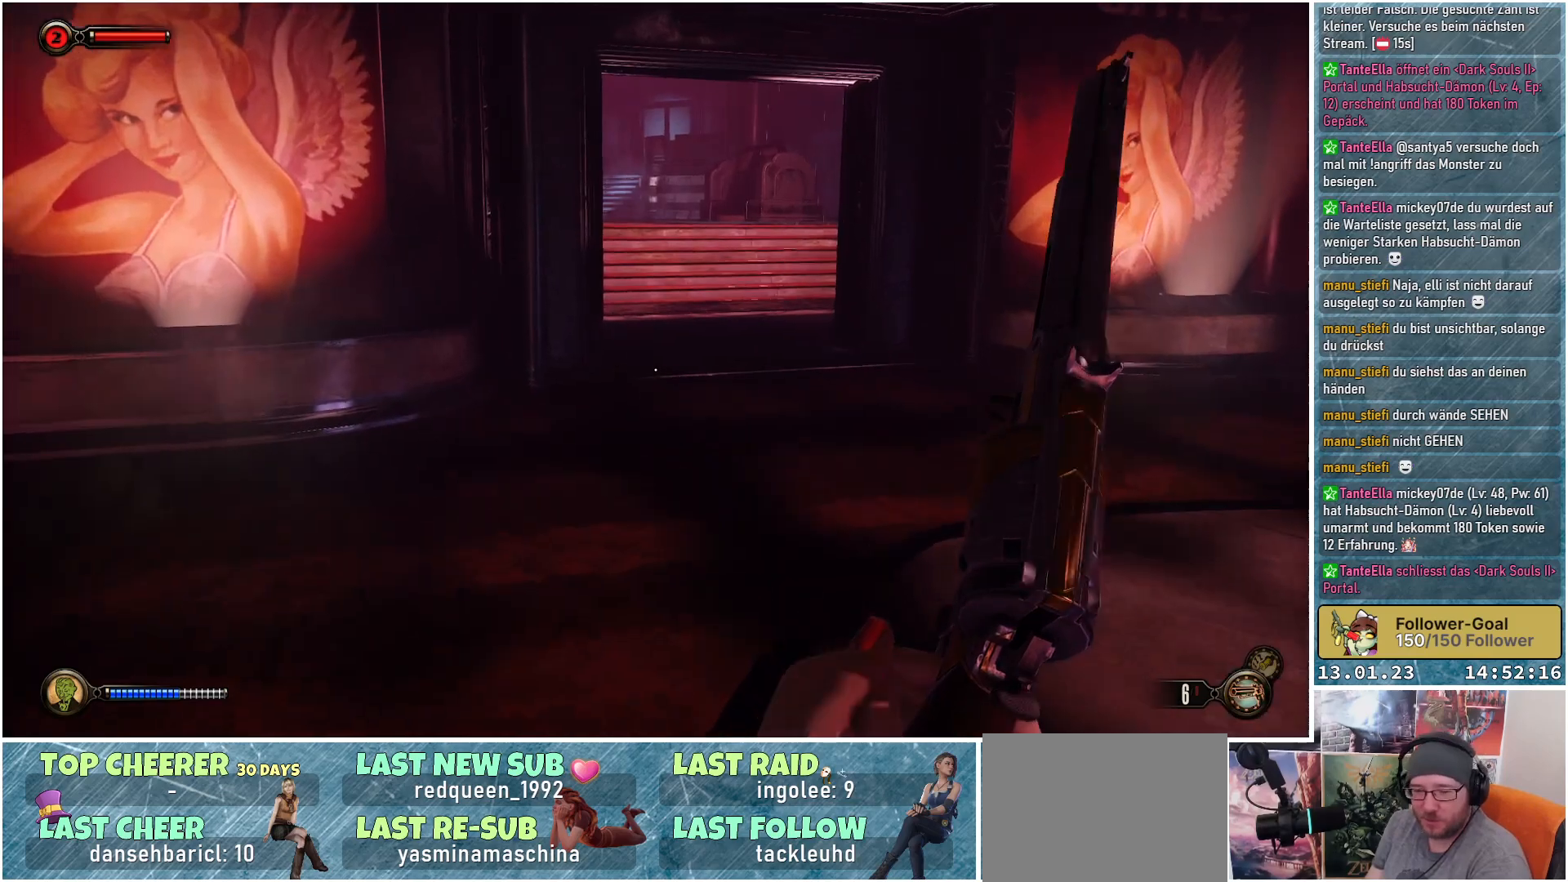
{"buttons": [], "left_stick": "center", "right_stick": "center", "events": [[67, "right_stick", "up"], [250, "left_stick", "center"], [267, "right_stick", "center"]]}
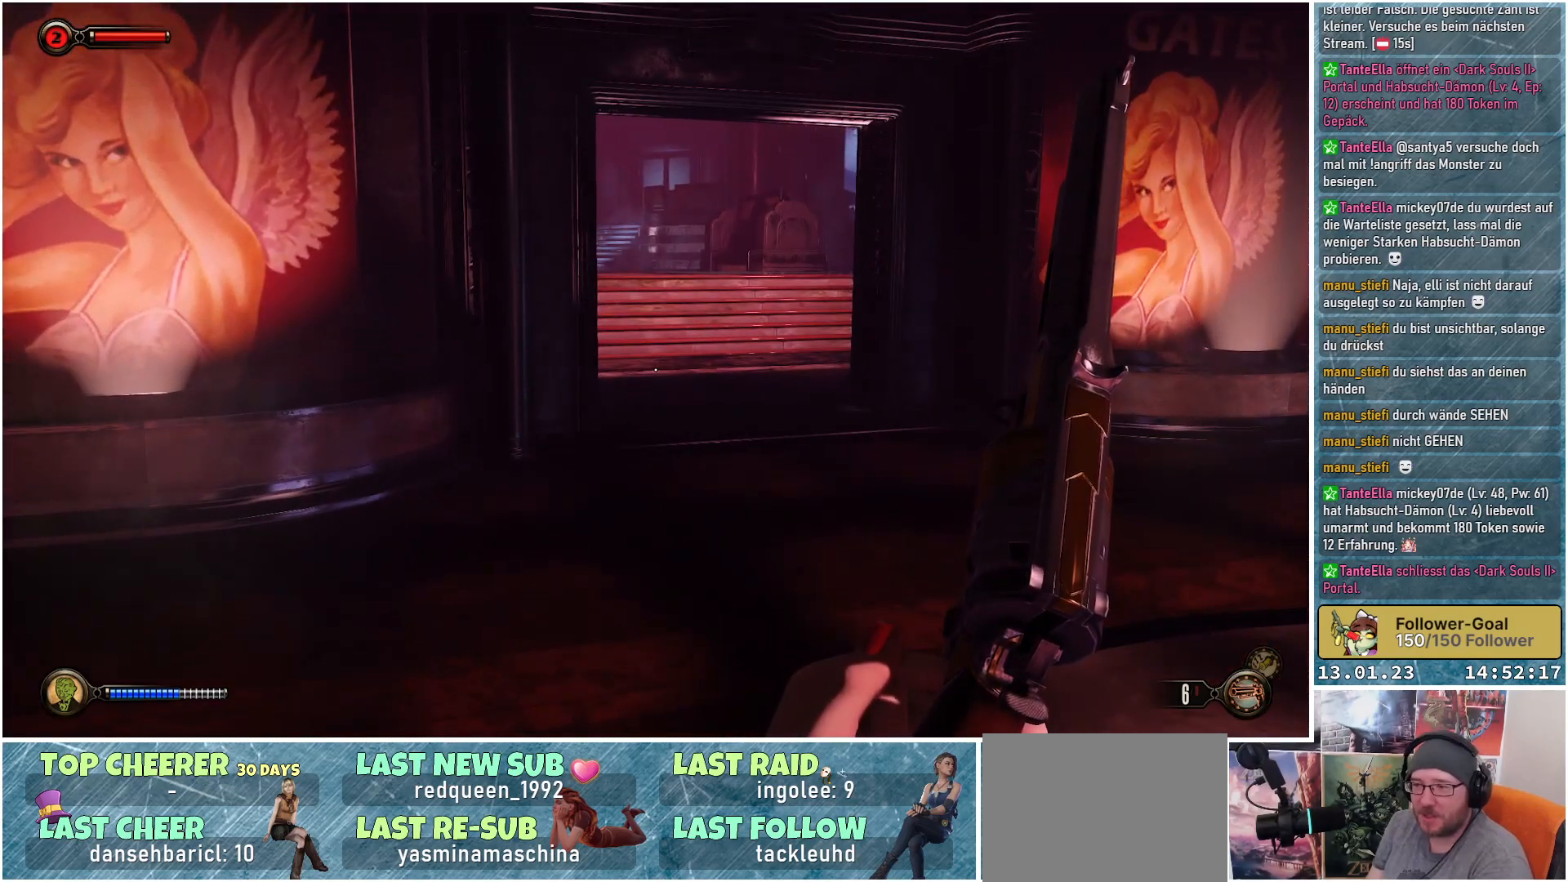
{"buttons": [], "left_stick": "up", "right_stick": "center", "events": [[100, "right_stick", "up"], [217, "left_stick", "up"], [284, "right_stick", "center"]]}
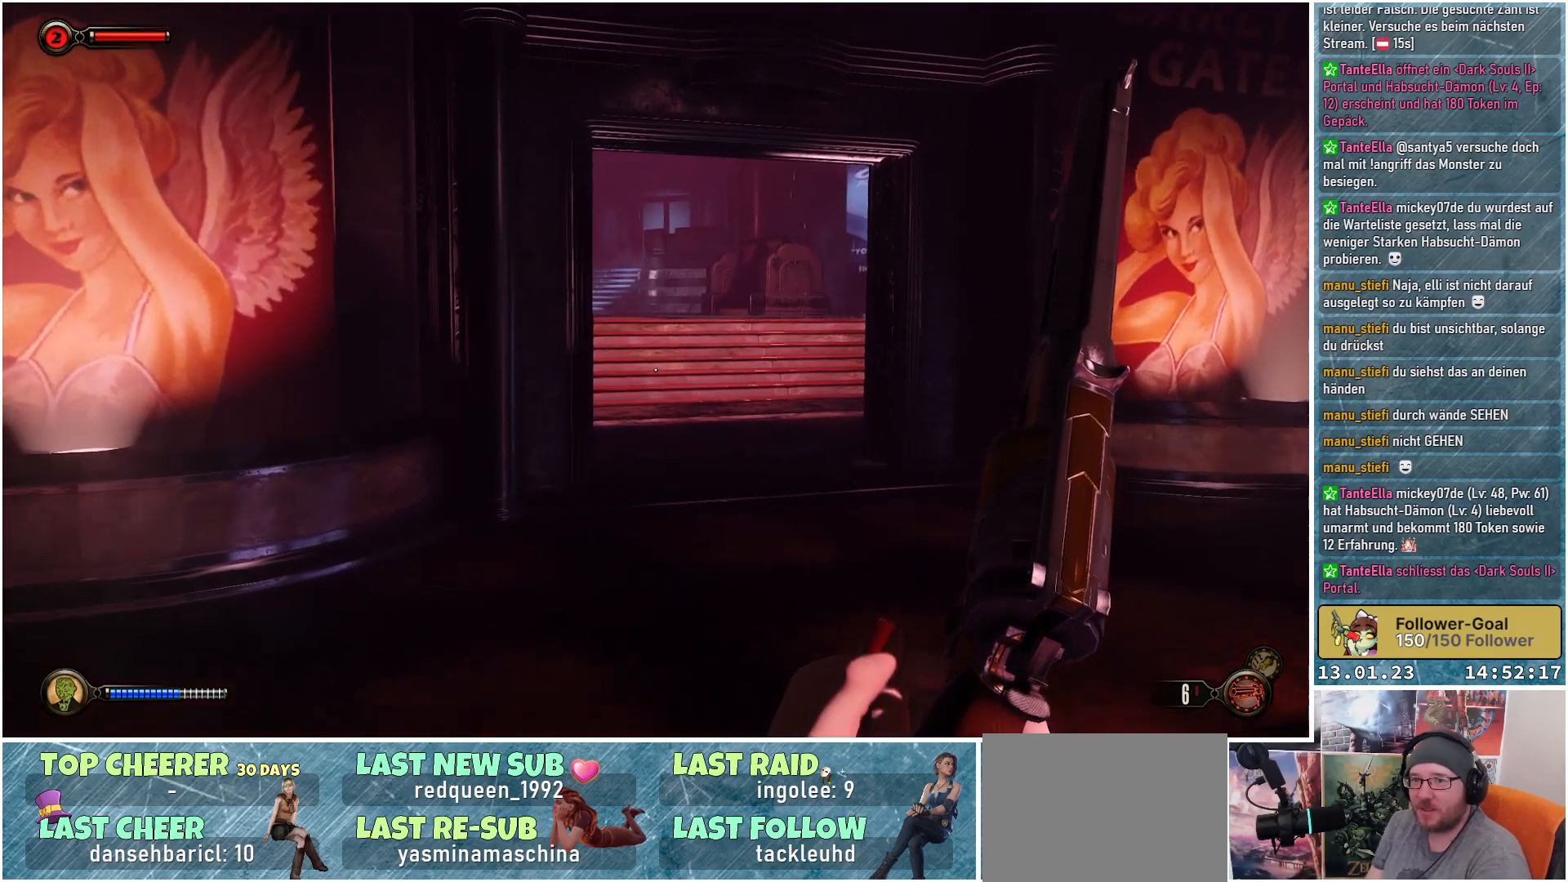
{"buttons": [], "left_stick": "up", "right_stick": "center", "events": []}
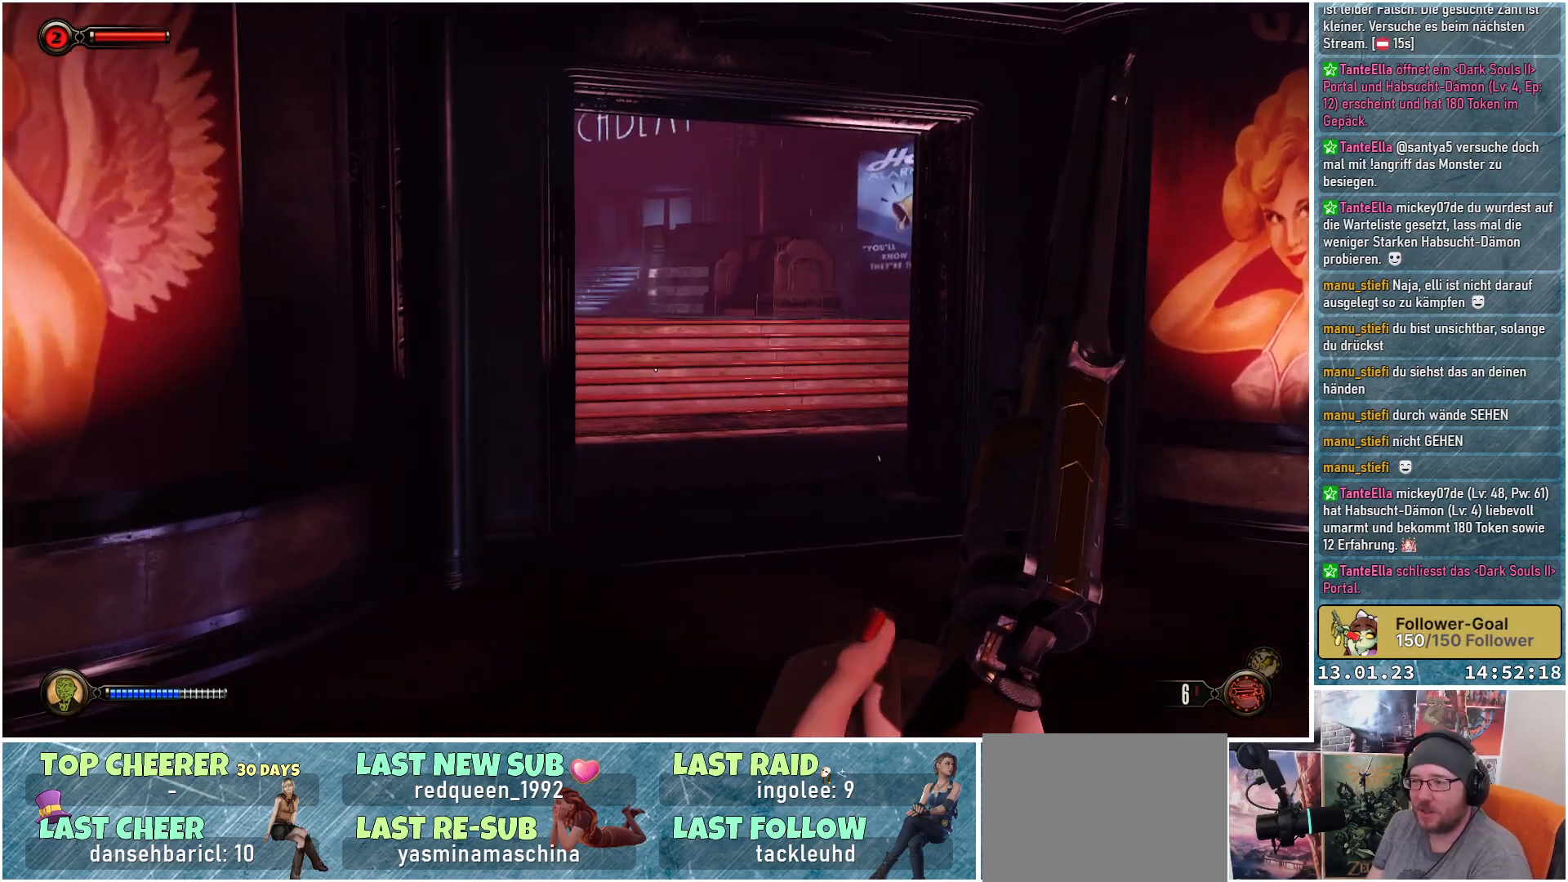
{"buttons": [], "left_stick": "up", "right_stick": "up-right", "events": [[117, "right_stick", "right"], [201, "right_stick", "up-right"]]}
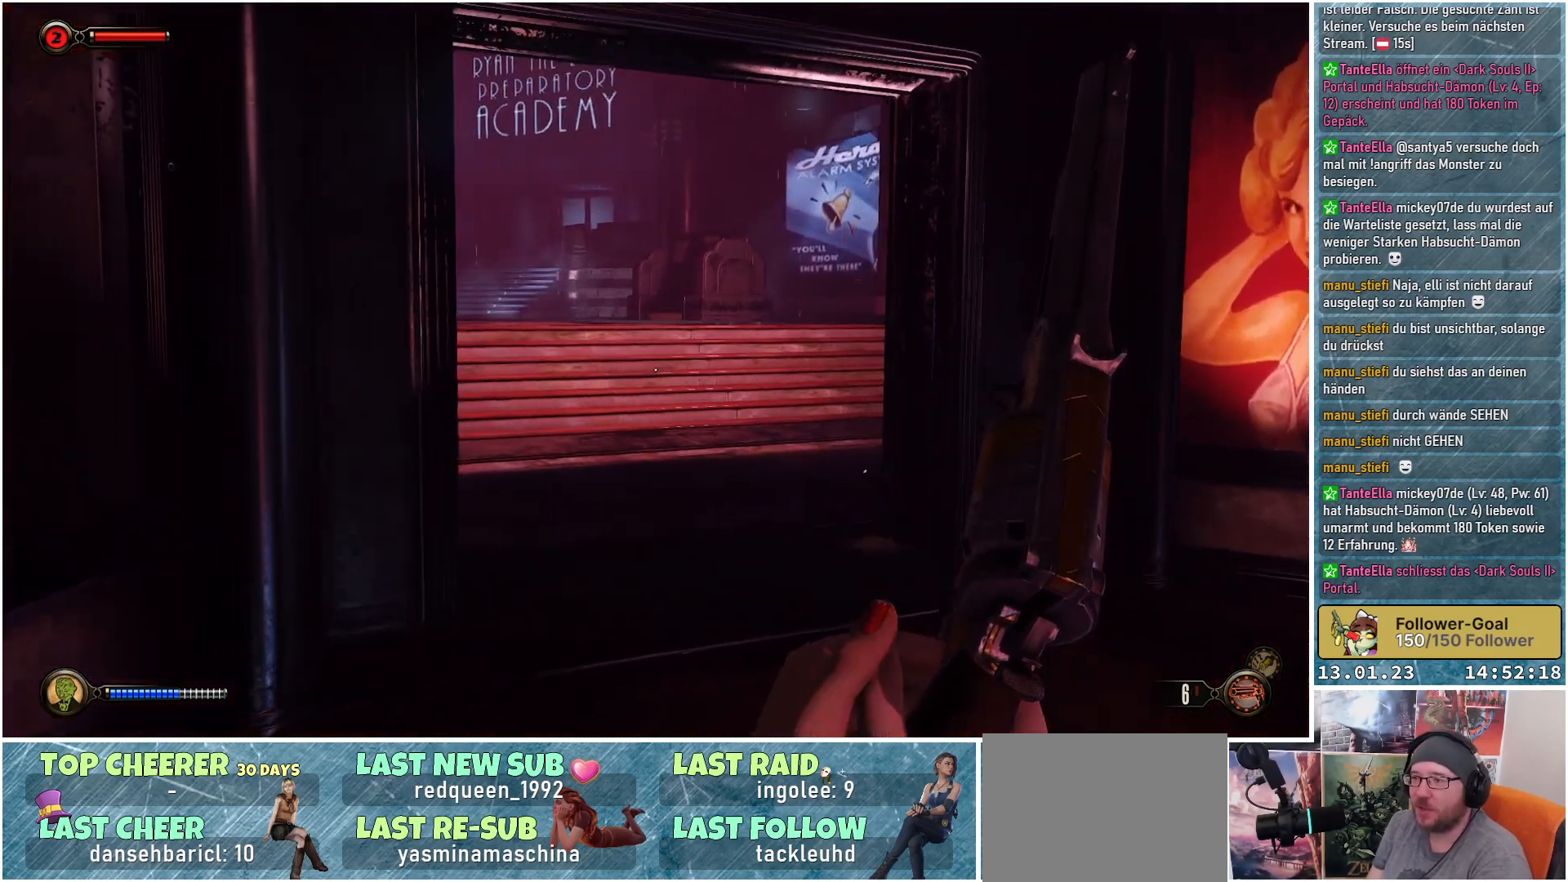
{"buttons": [], "left_stick": "up", "right_stick": "center", "events": [[133, "right_stick", "center"]]}
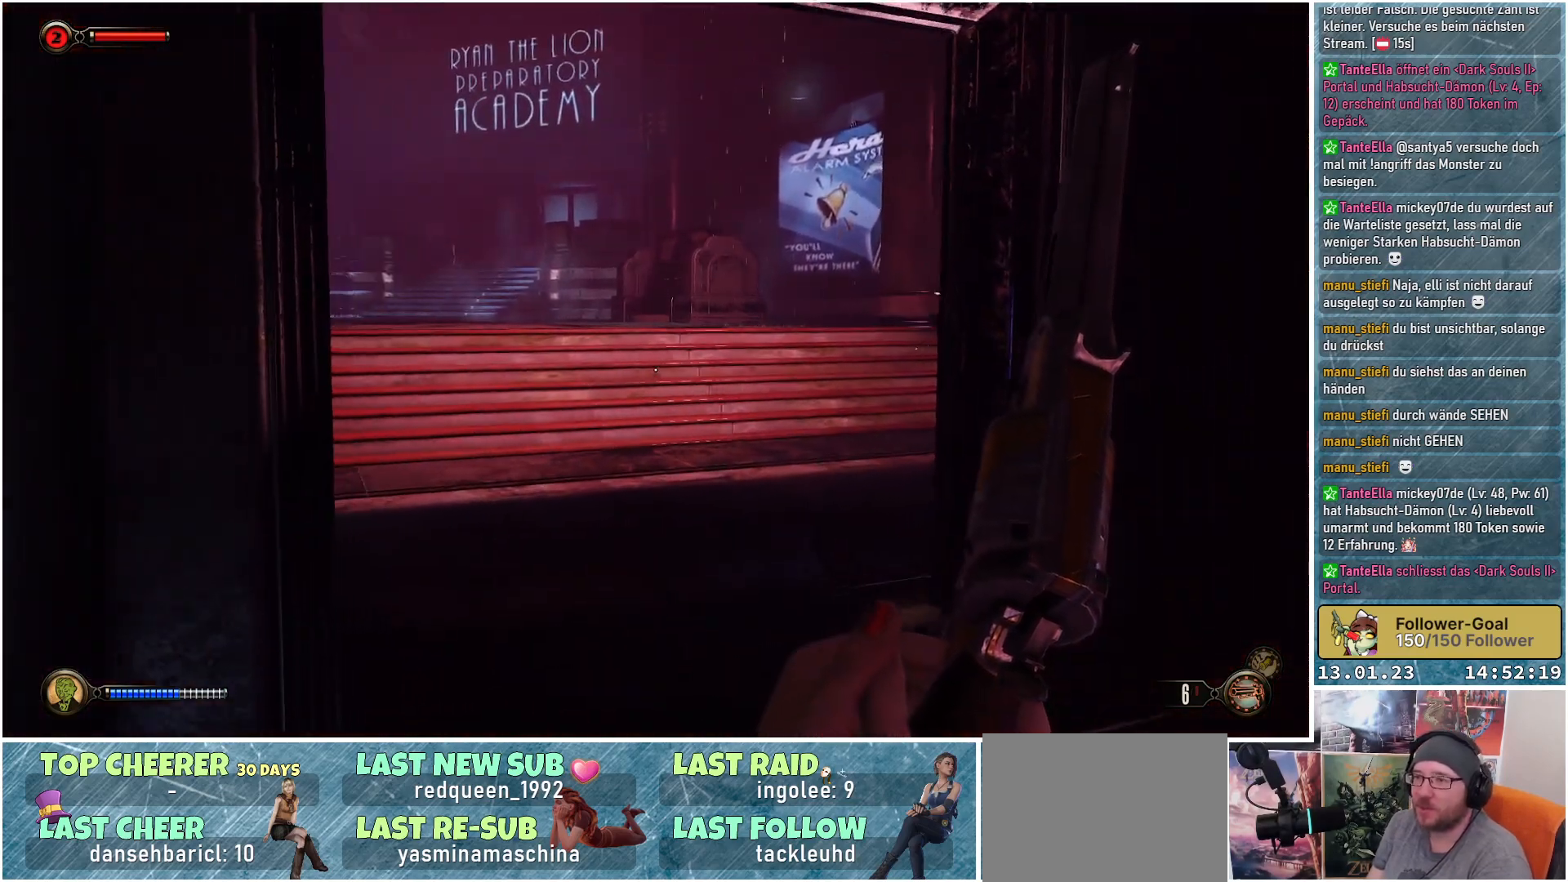
{"buttons": [], "left_stick": "up", "right_stick": "left", "events": [[84, "right_stick", "up-left"], [301, "right_stick", "left"]]}
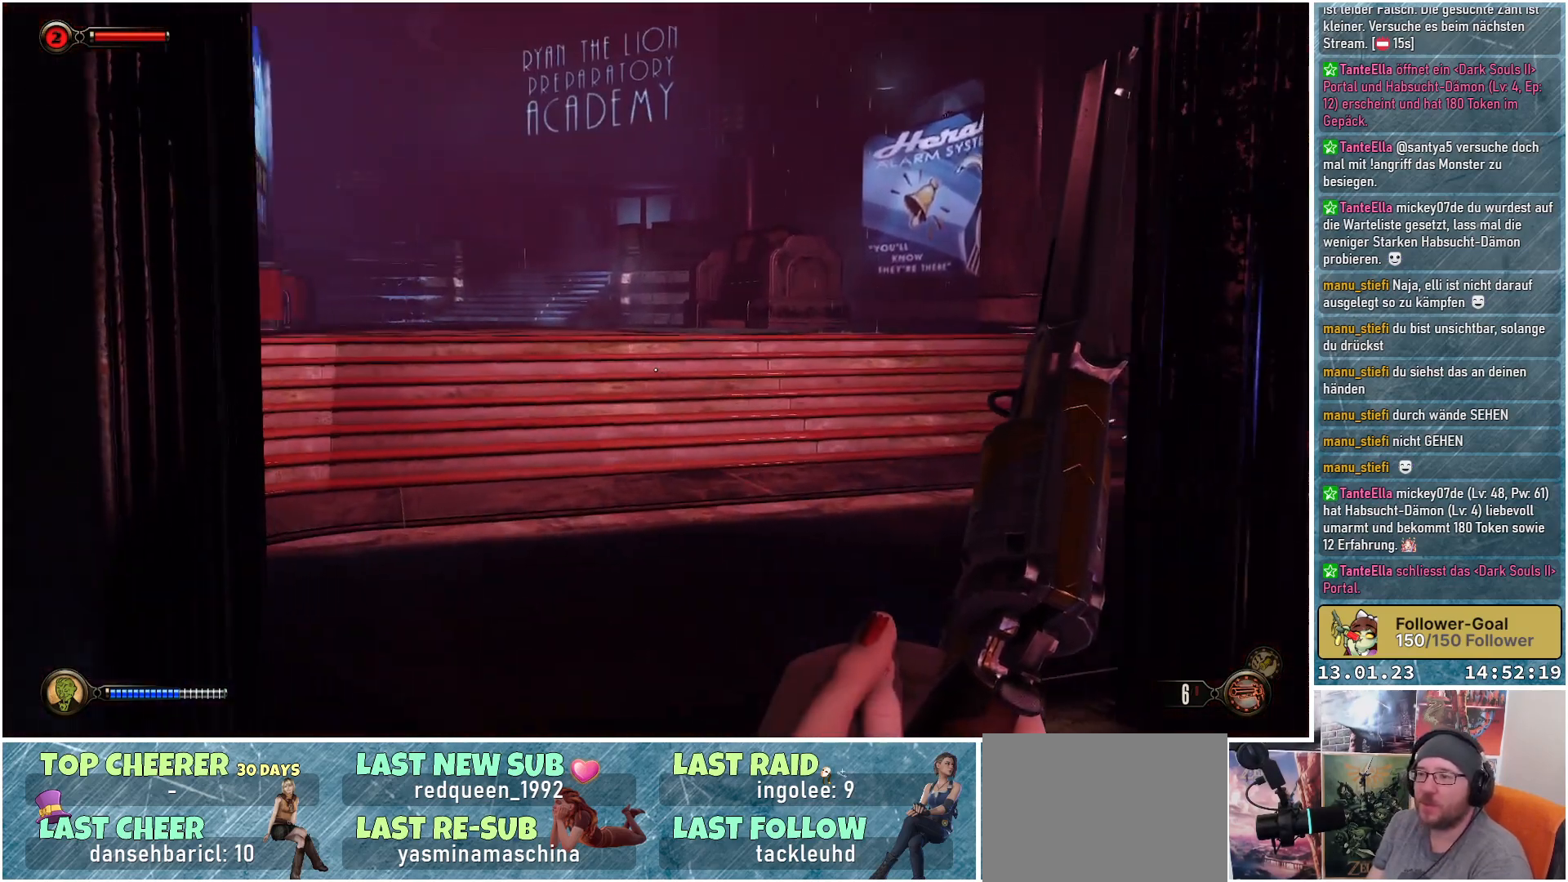
{"buttons": [], "left_stick": "up-right", "right_stick": "left", "events": [[200, "left_stick", "up-right"]]}
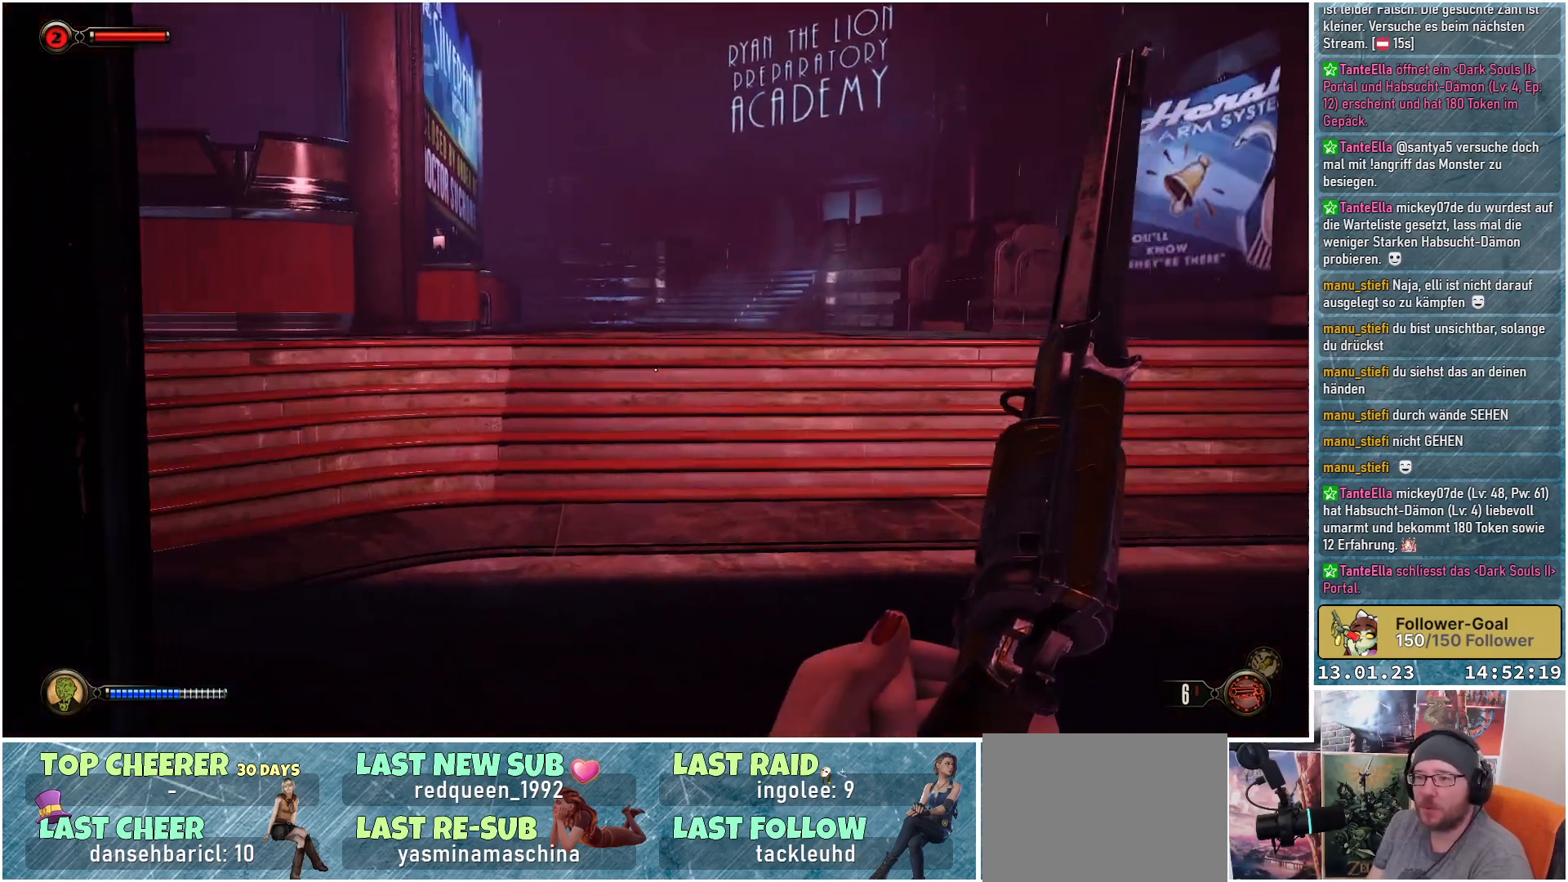
{"buttons": [], "left_stick": "up-right", "right_stick": "left", "events": []}
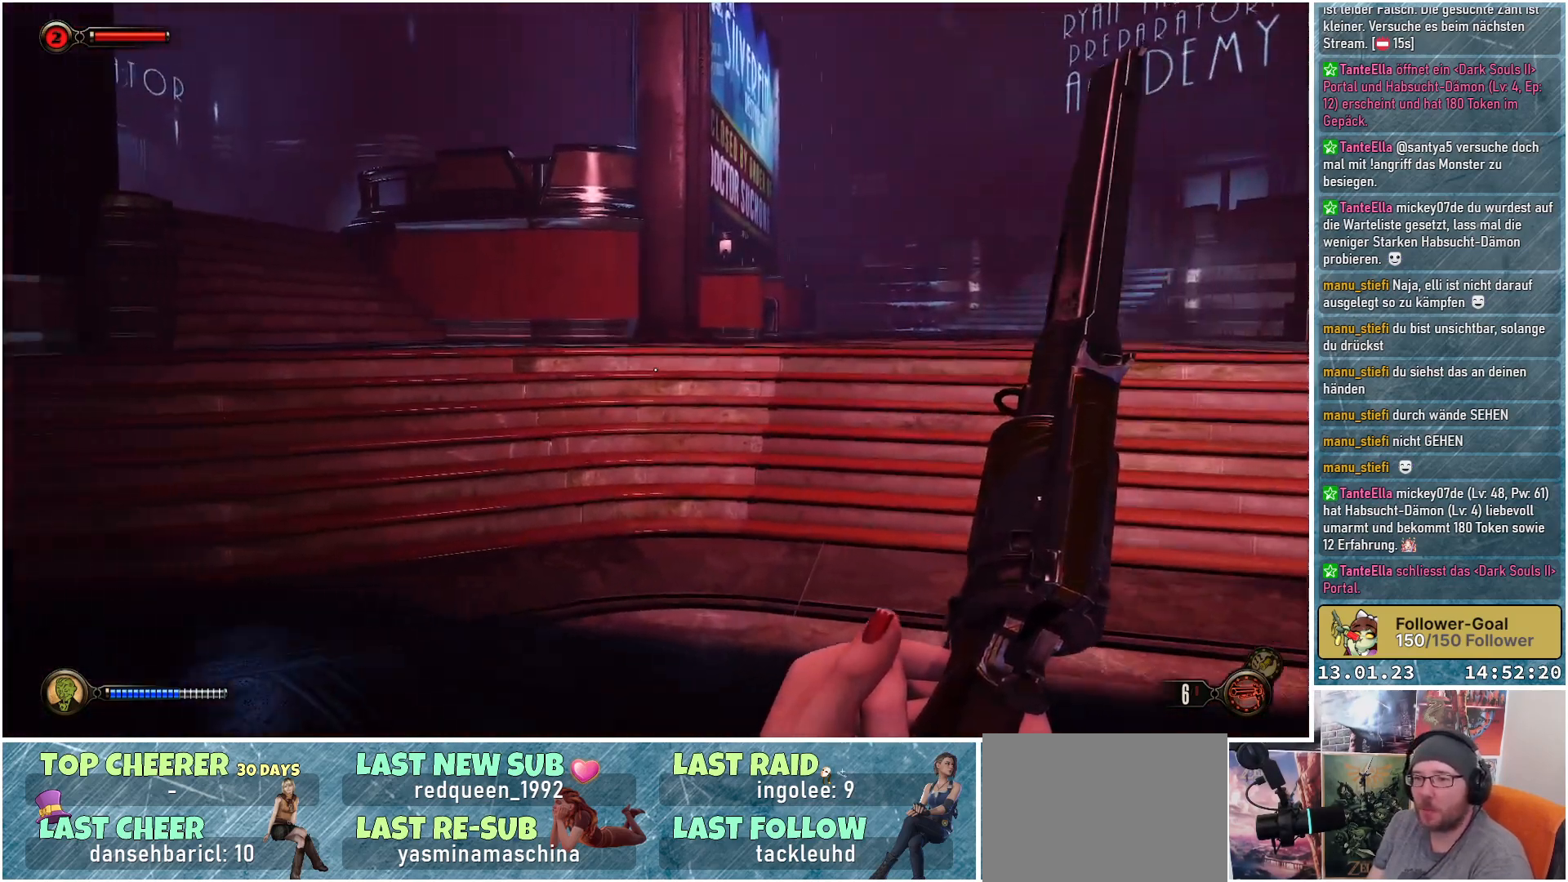
{"buttons": [], "left_stick": "center", "right_stick": "center", "events": [[17, "right_stick", "up-left"], [234, "left_stick", "center"], [384, "right_stick", "center"]]}
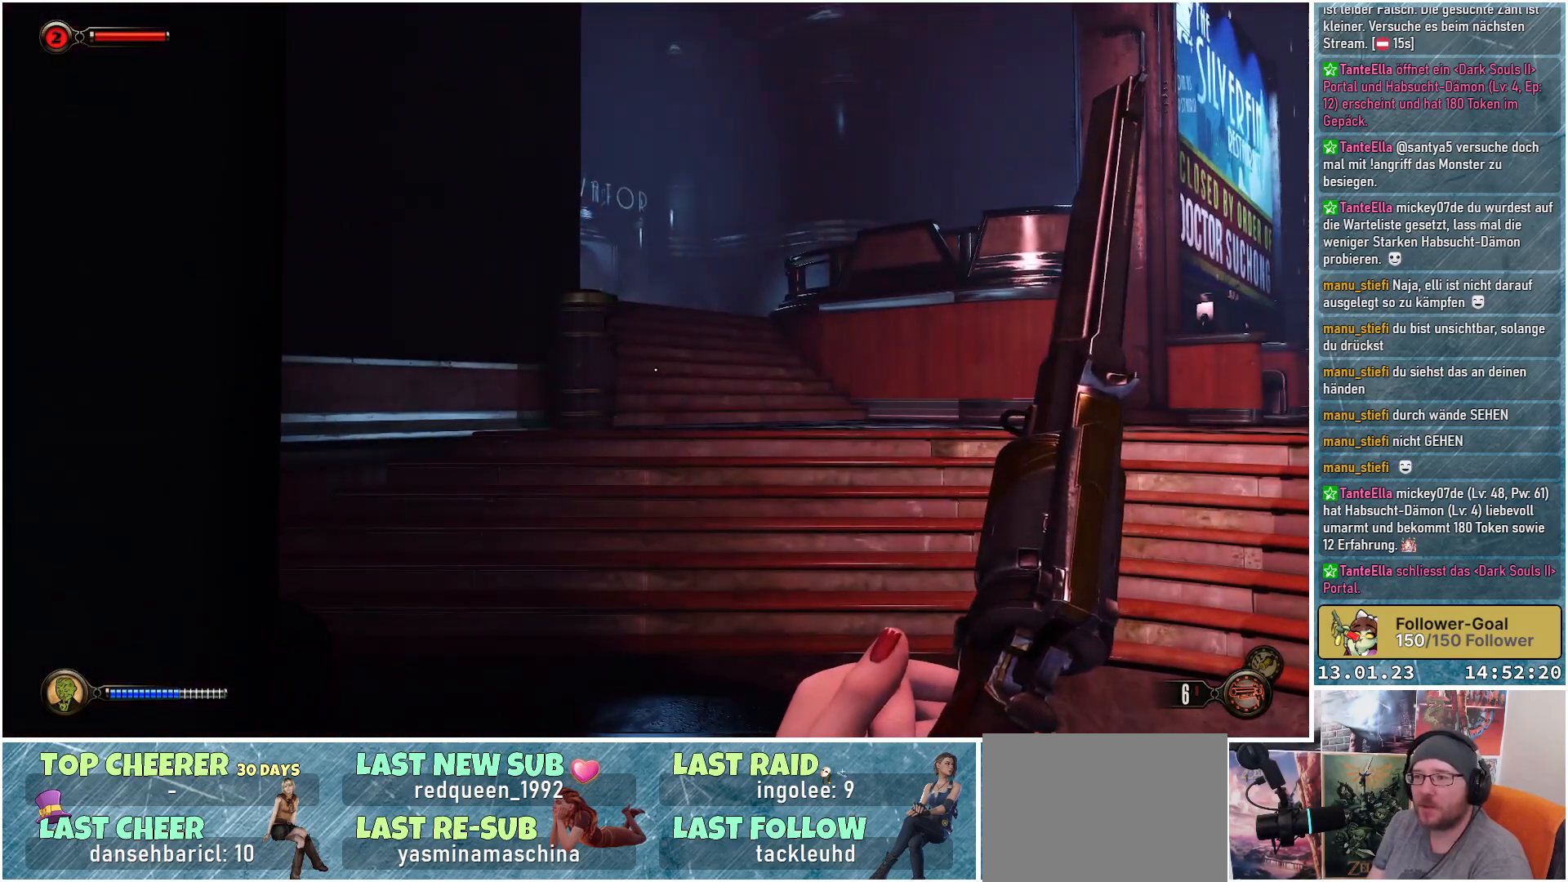
{"buttons": [], "left_stick": "center", "right_stick": "right", "events": [[133, "right_stick", "right"]]}
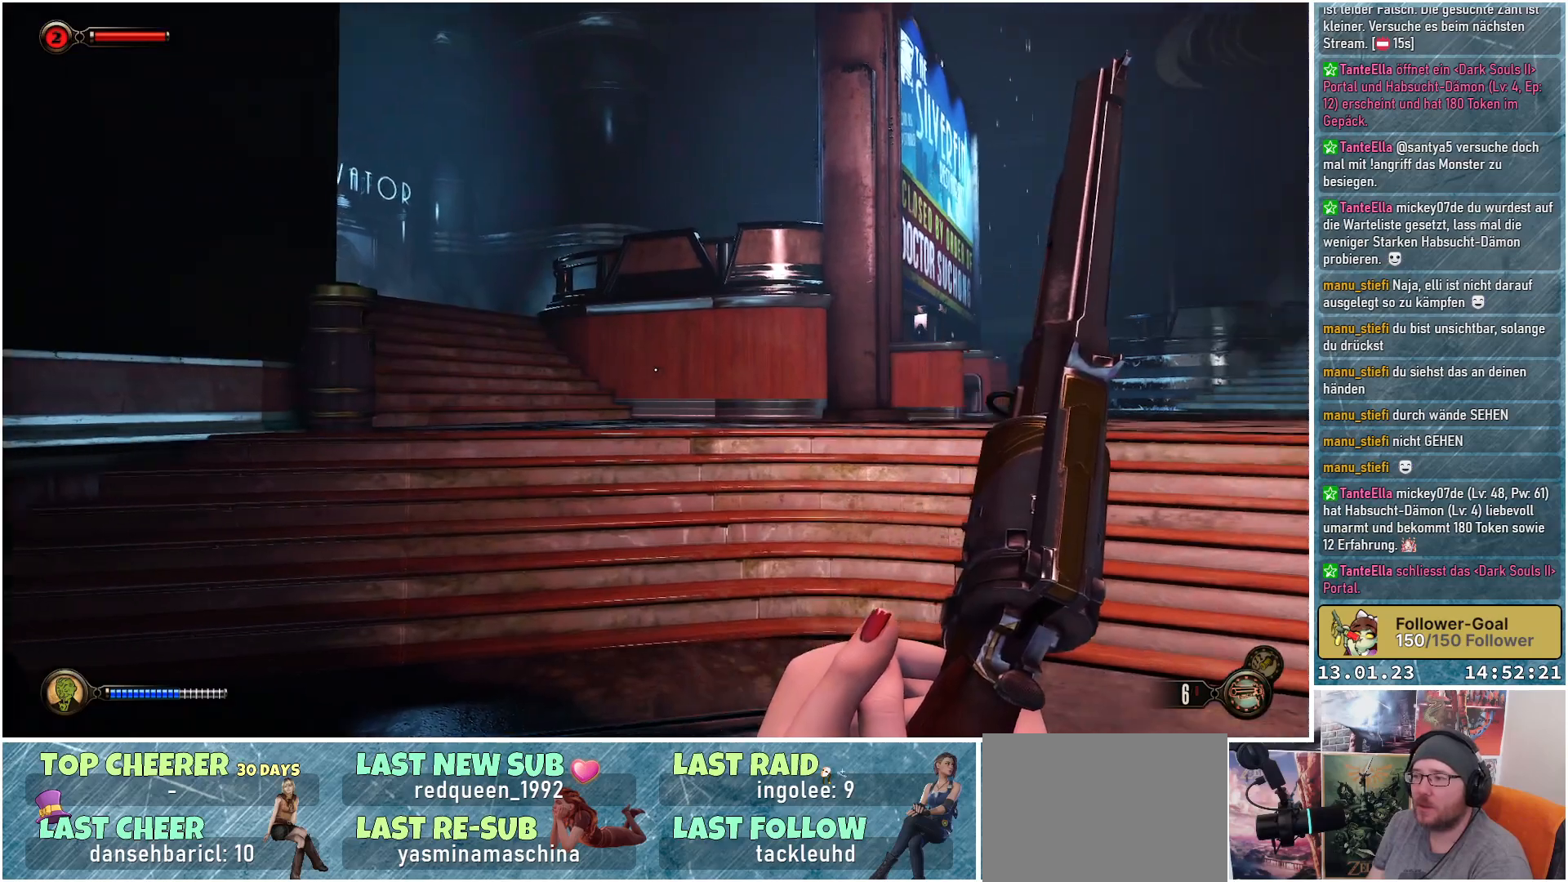
{"buttons": [], "left_stick": "up-left", "right_stick": "center", "events": [[67, "left_stick", "up"], [117, "right_stick", "down-right"], [300, "left_stick", "up-left"], [317, "right_stick", "center"]]}
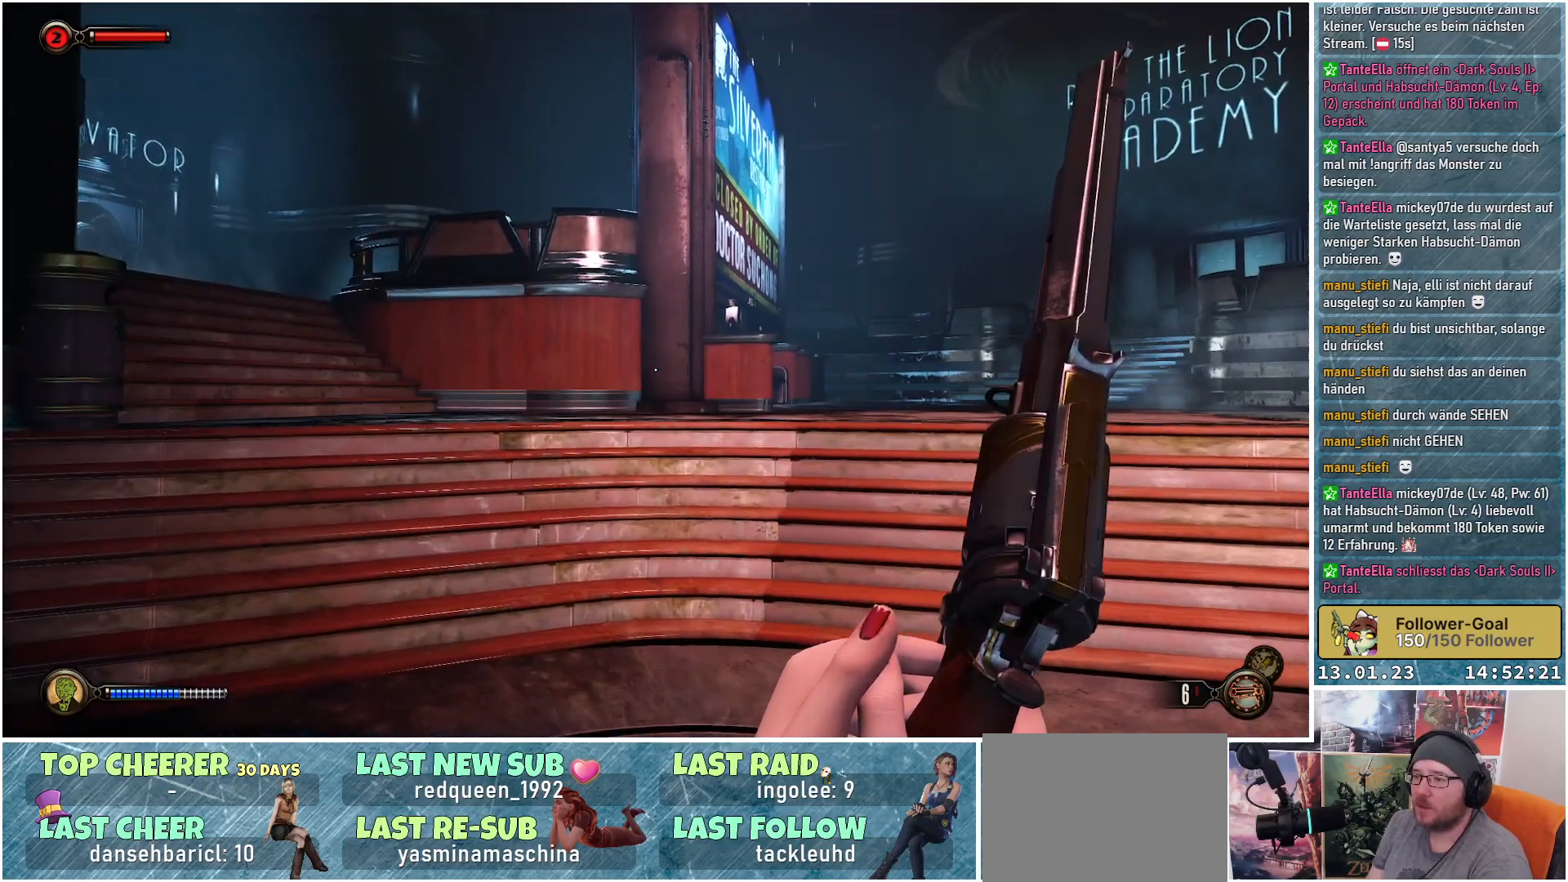
{"buttons": [], "left_stick": "up-left", "right_stick": "center", "events": []}
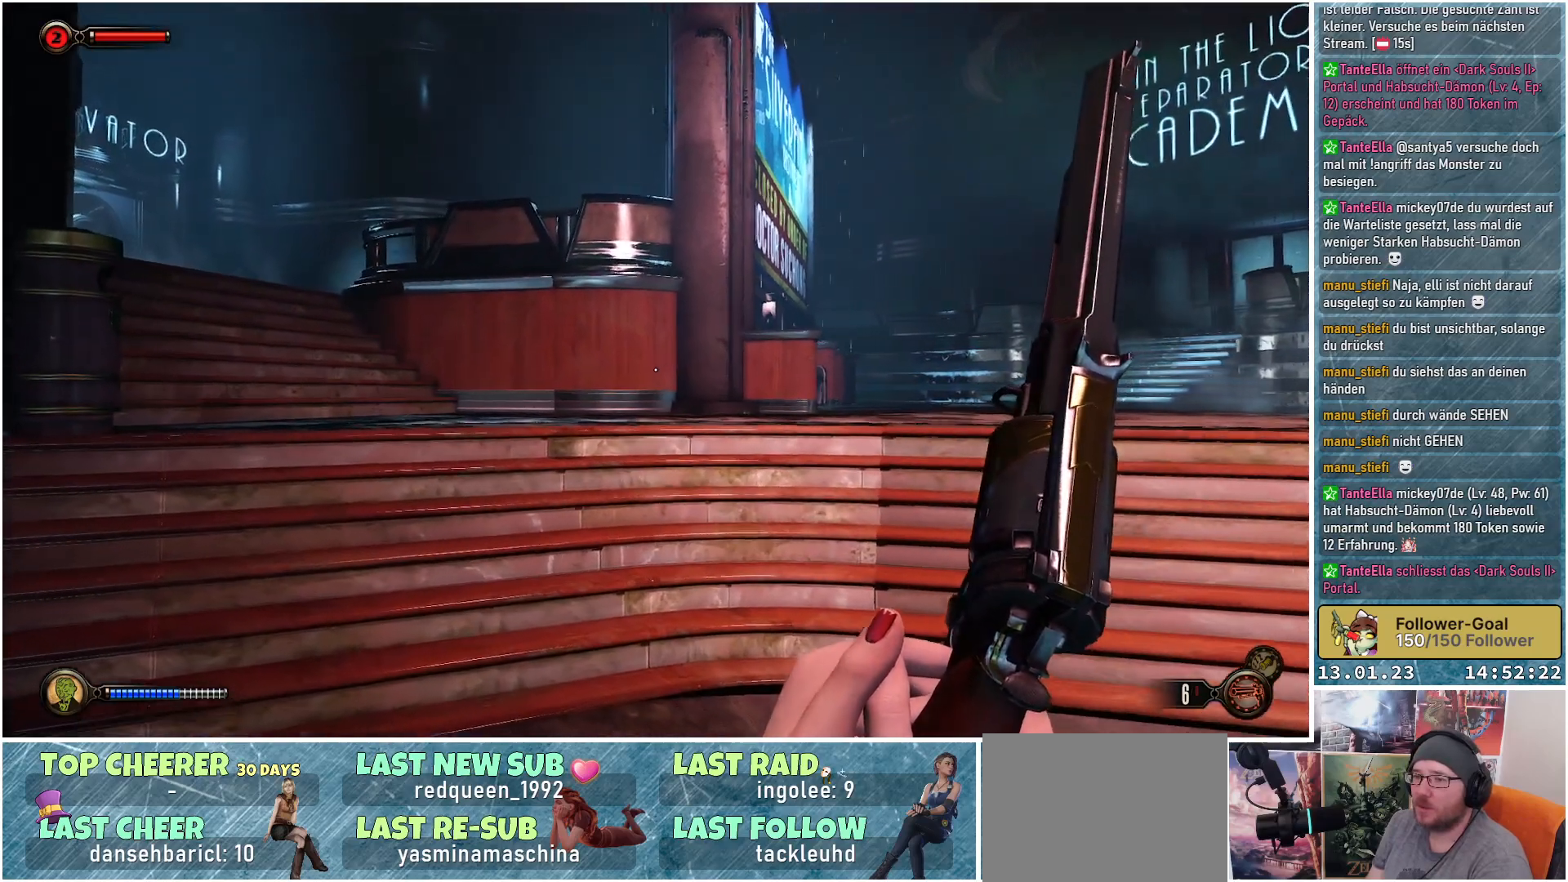
{"buttons": [], "left_stick": "up-left", "right_stick": "center", "events": []}
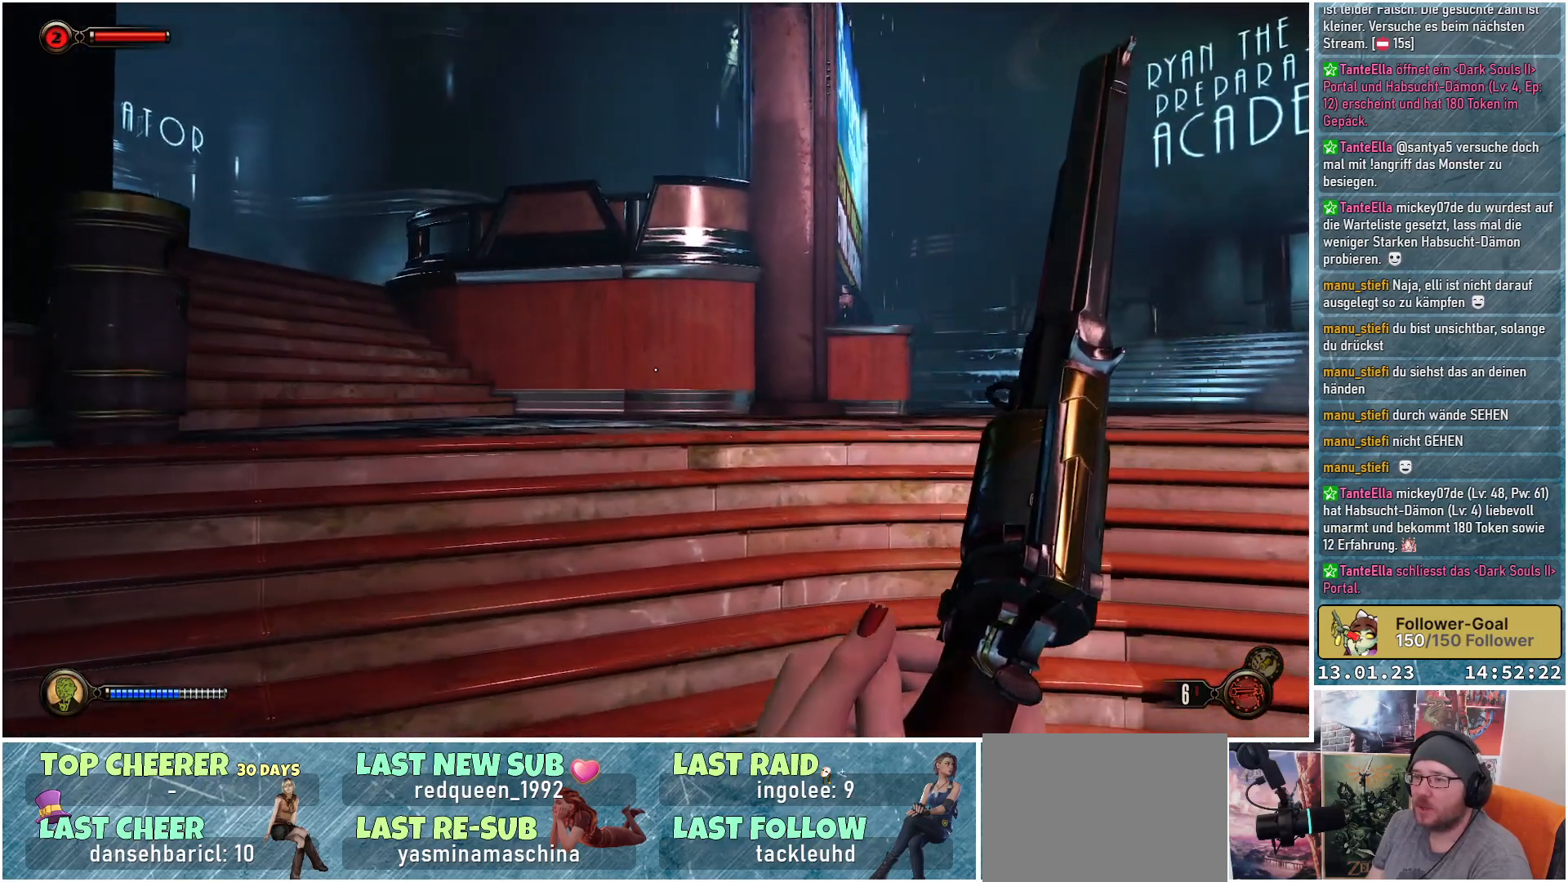
{"buttons": [], "left_stick": "up-left", "right_stick": "down-right", "events": [[167, "right_stick", "down-right"]]}
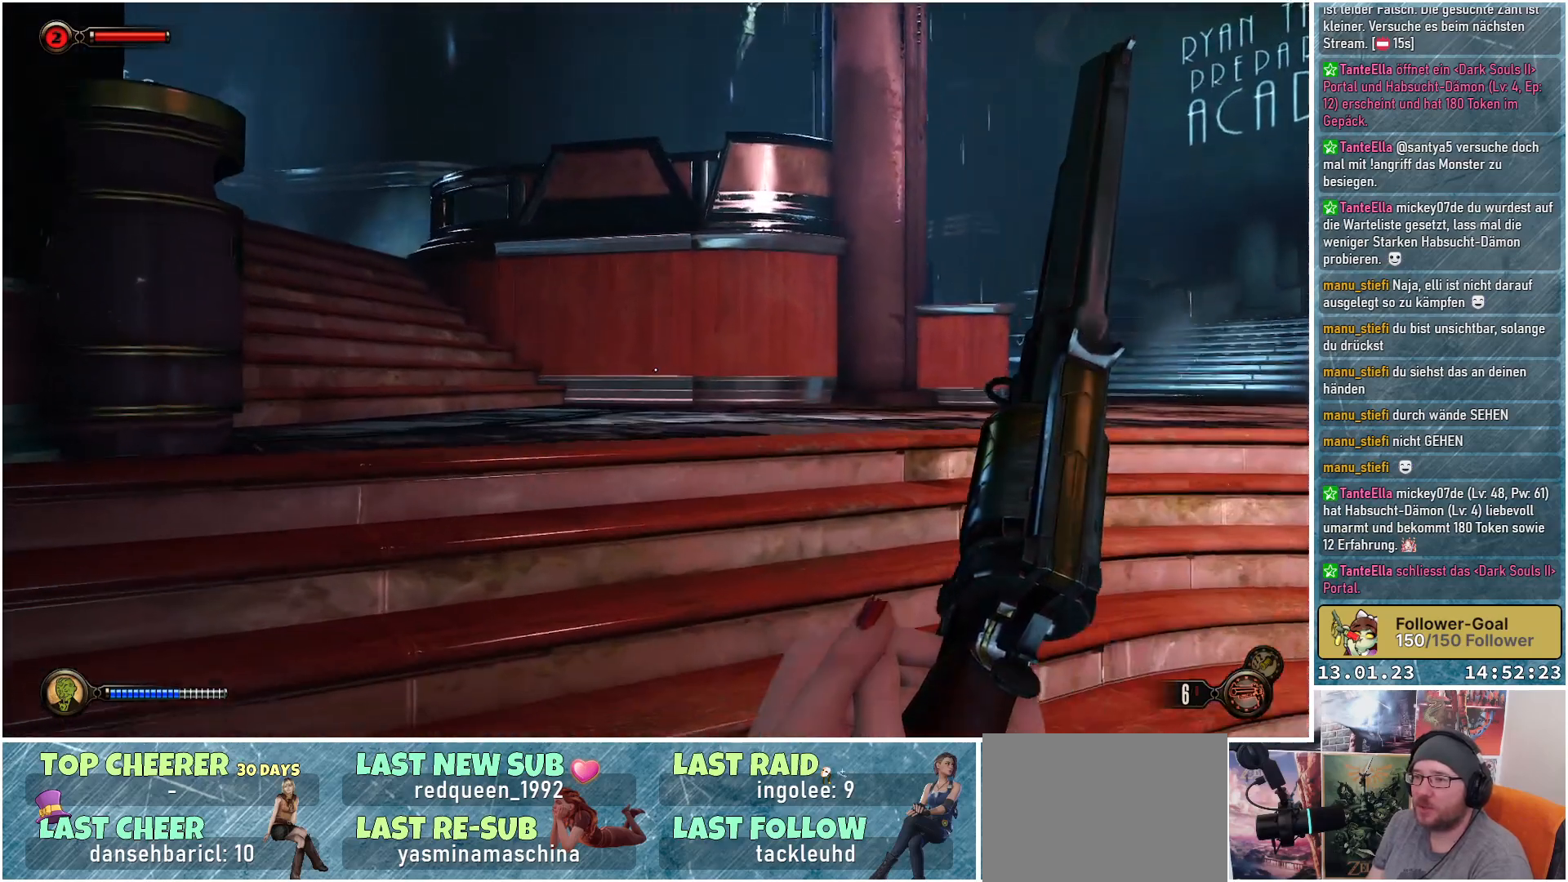
{"buttons": [], "left_stick": "up", "right_stick": "center", "events": [[84, "right_stick", "center"], [250, "left_stick", "up"]]}
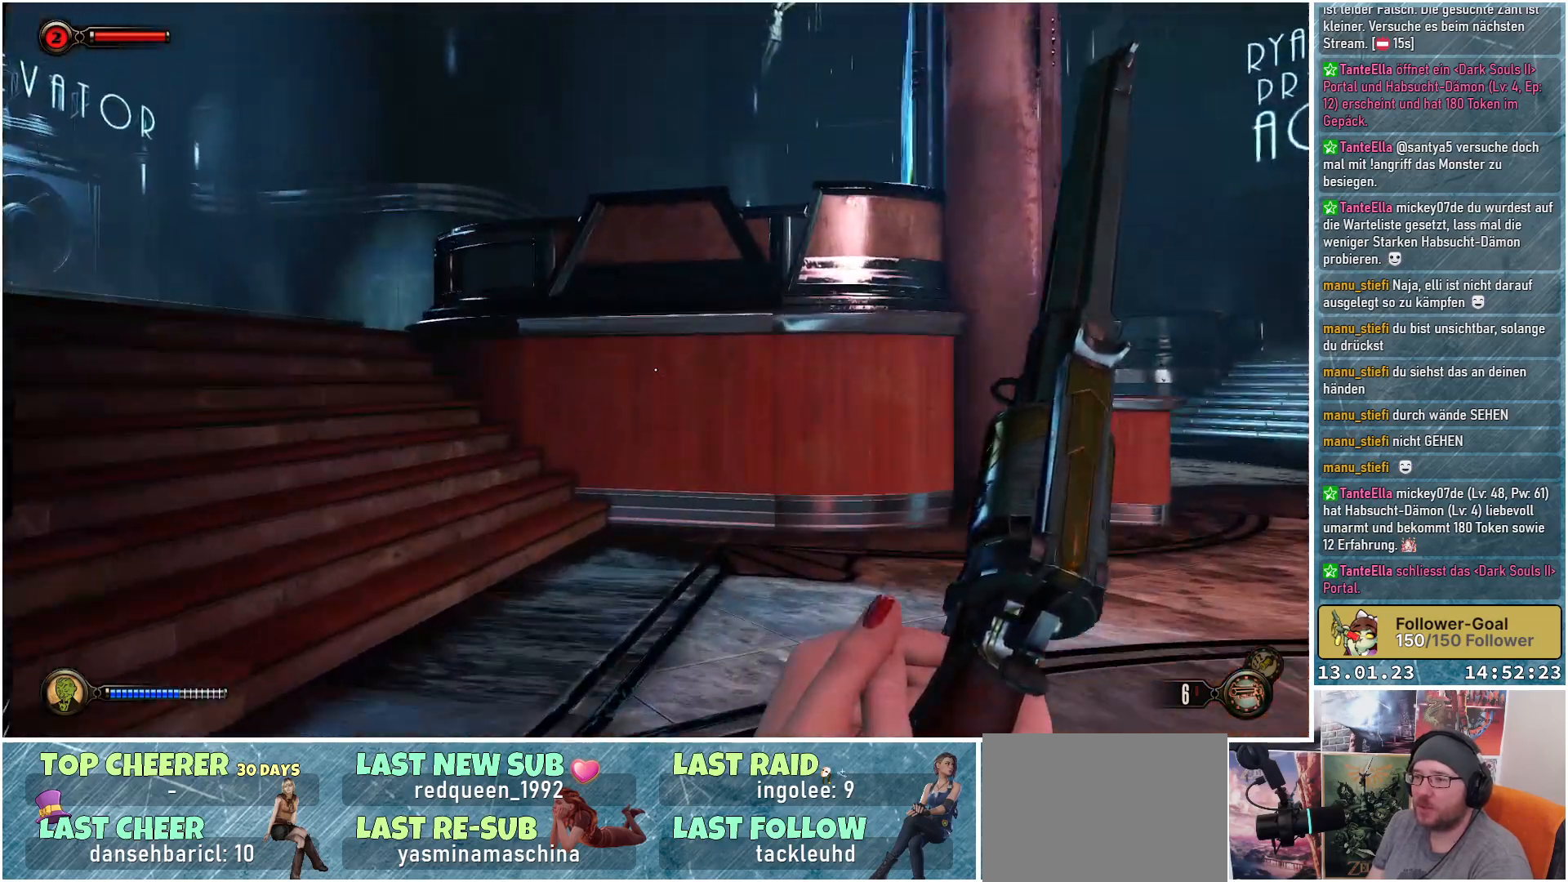
{"buttons": [], "left_stick": "up-left", "right_stick": "left", "events": [[250, "left_stick", "up-left"], [417, "right_stick", "left"]]}
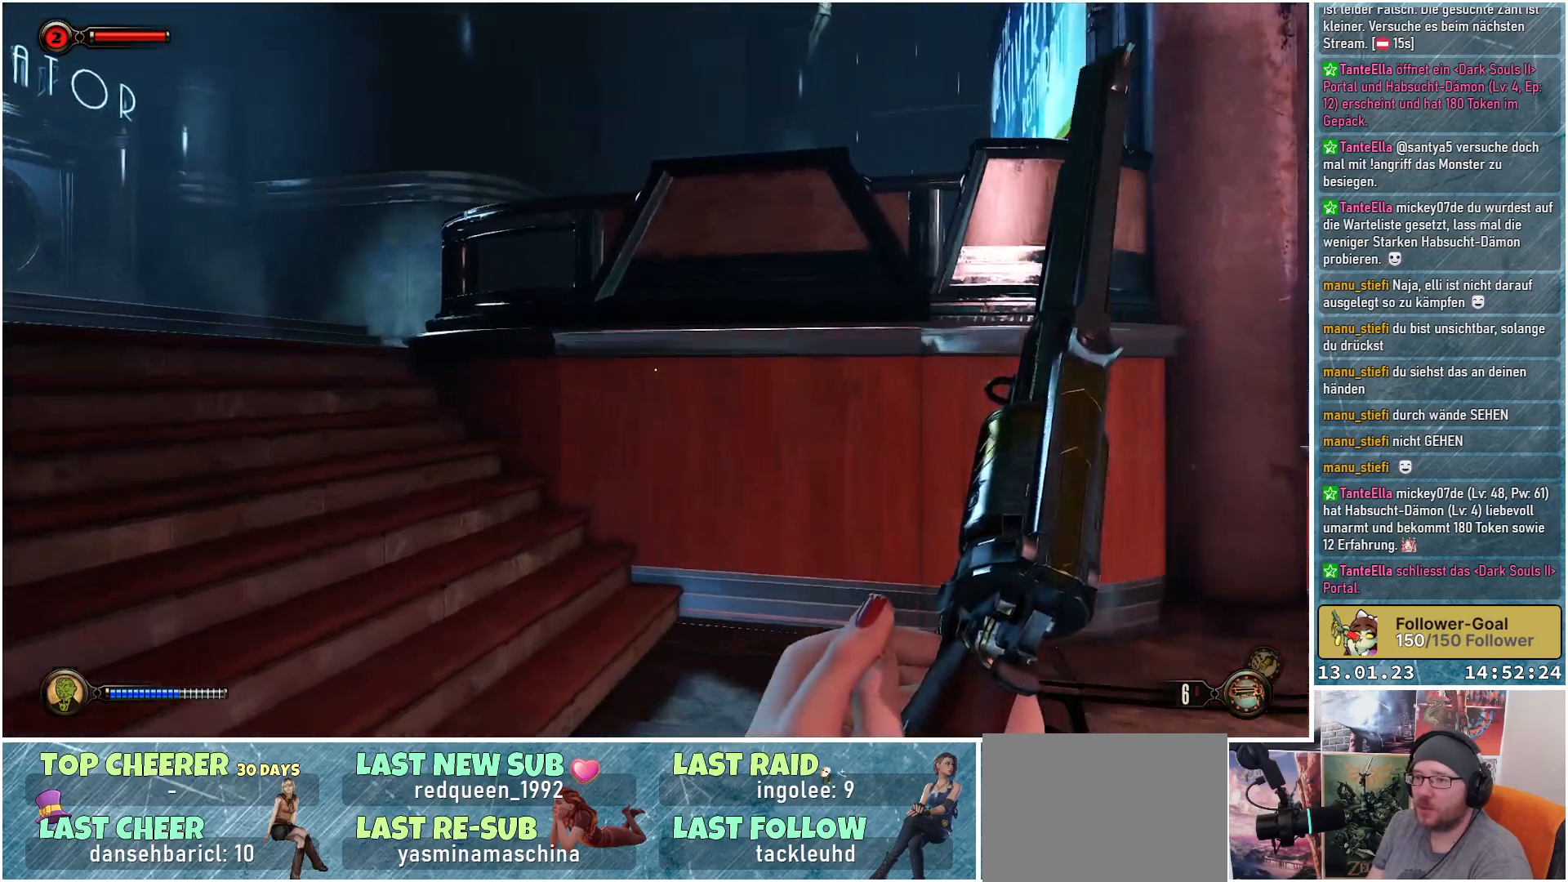
{"buttons": [], "left_stick": "up-right", "right_stick": "center", "events": [[184, "left_stick", "up"], [334, "left_stick", "up-right"], [417, "right_stick", "center"]]}
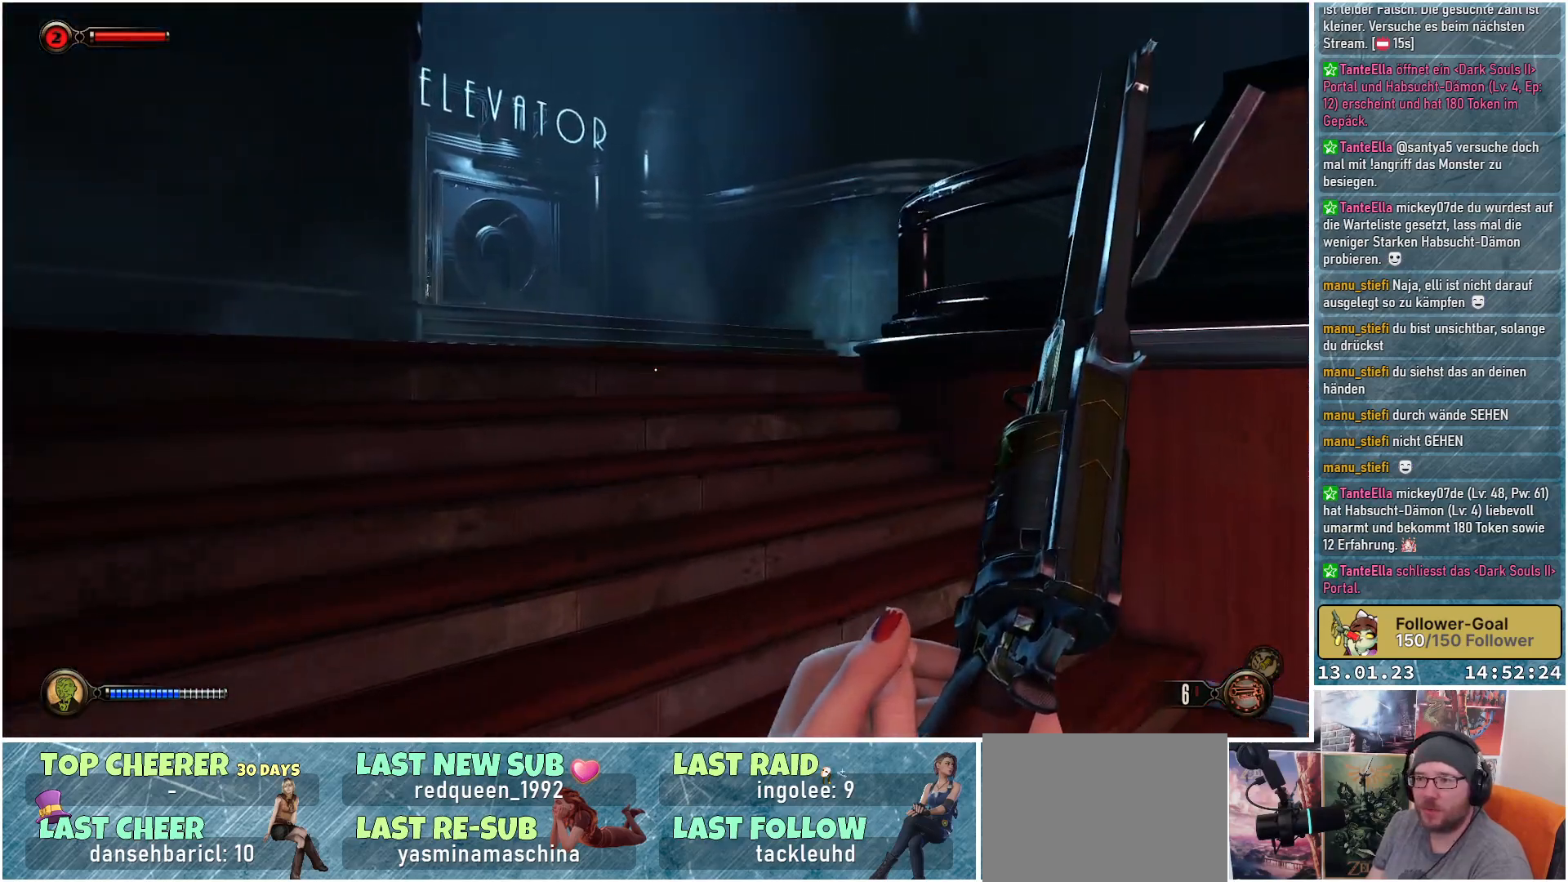
{"buttons": [], "left_stick": "up", "right_stick": "center", "events": [[167, "B", "down"], [233, "B", "up"], [484, "left_stick", "up"]]}
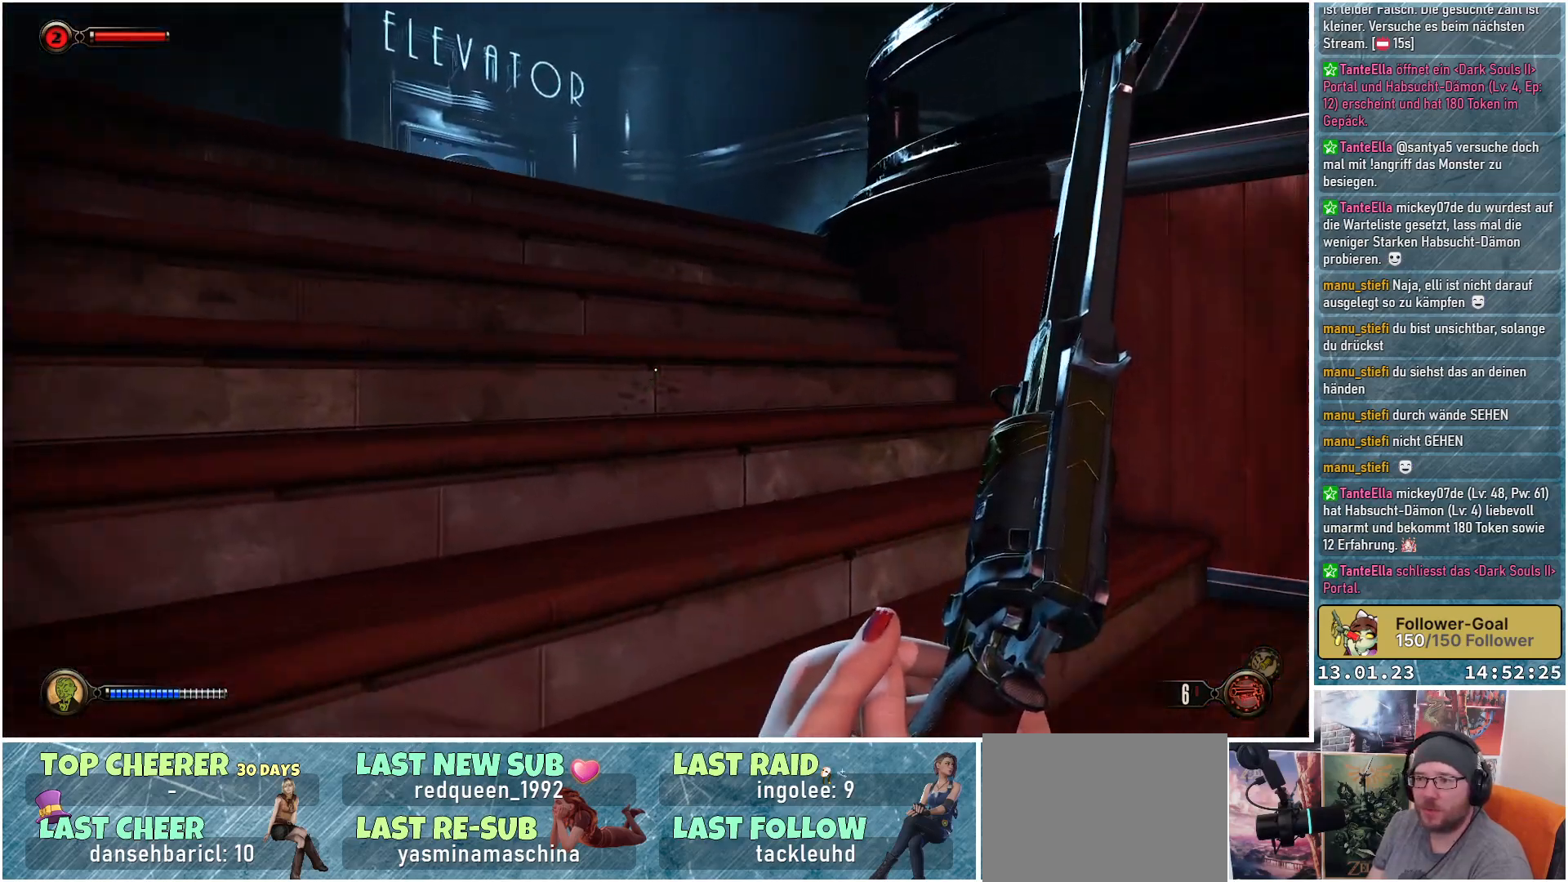
{"buttons": [], "left_stick": "up", "right_stick": "right", "events": [[100, "right_stick", "right"]]}
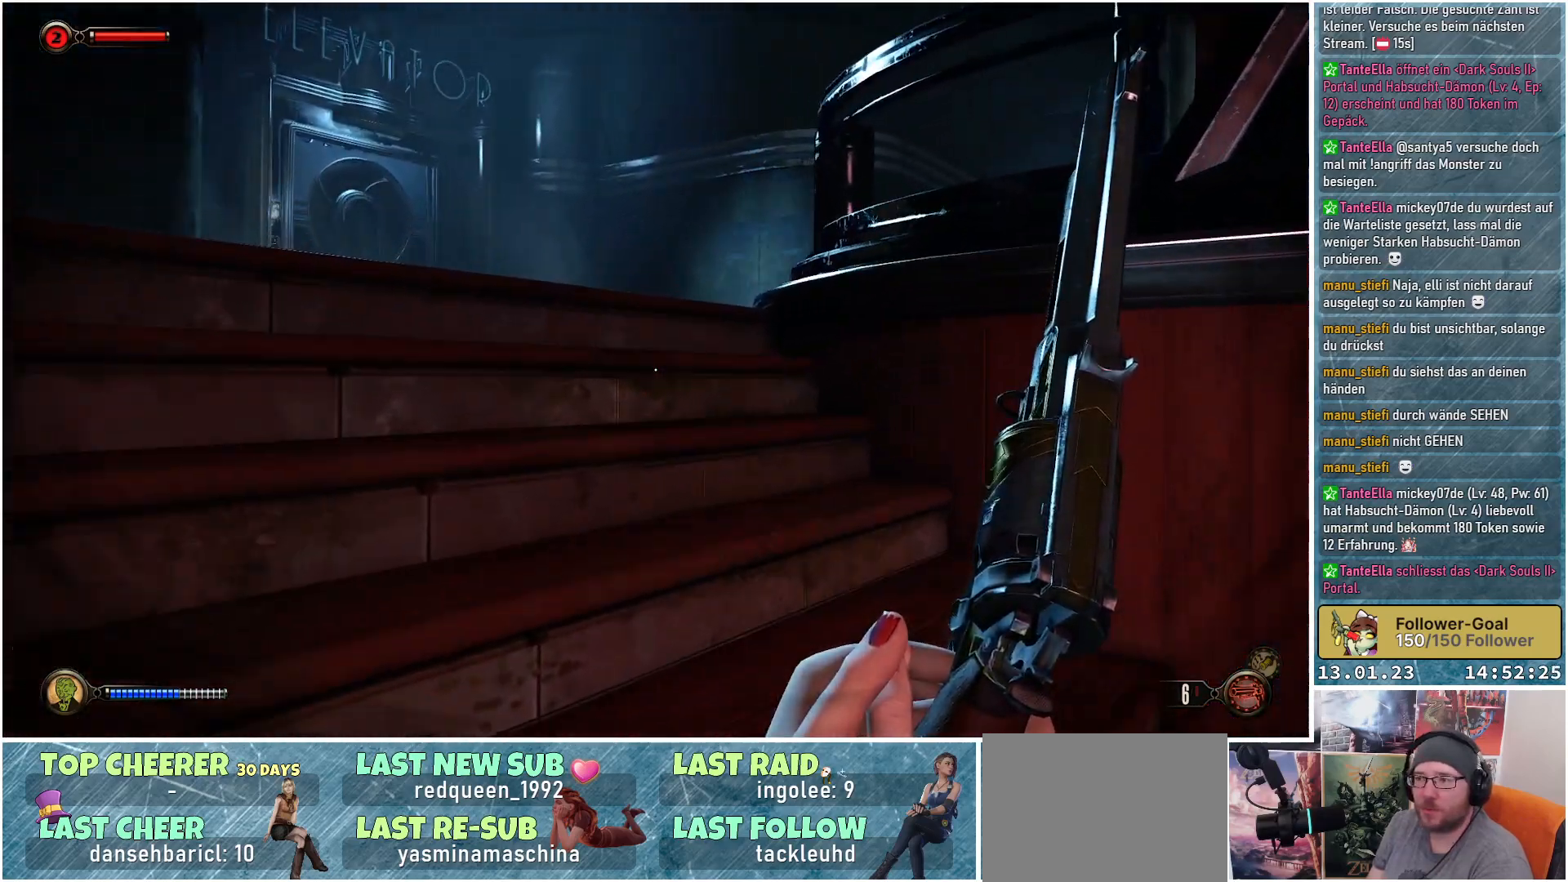
{"buttons": [], "left_stick": "up-left", "right_stick": "right", "events": [[217, "left_stick", "up-left"]]}
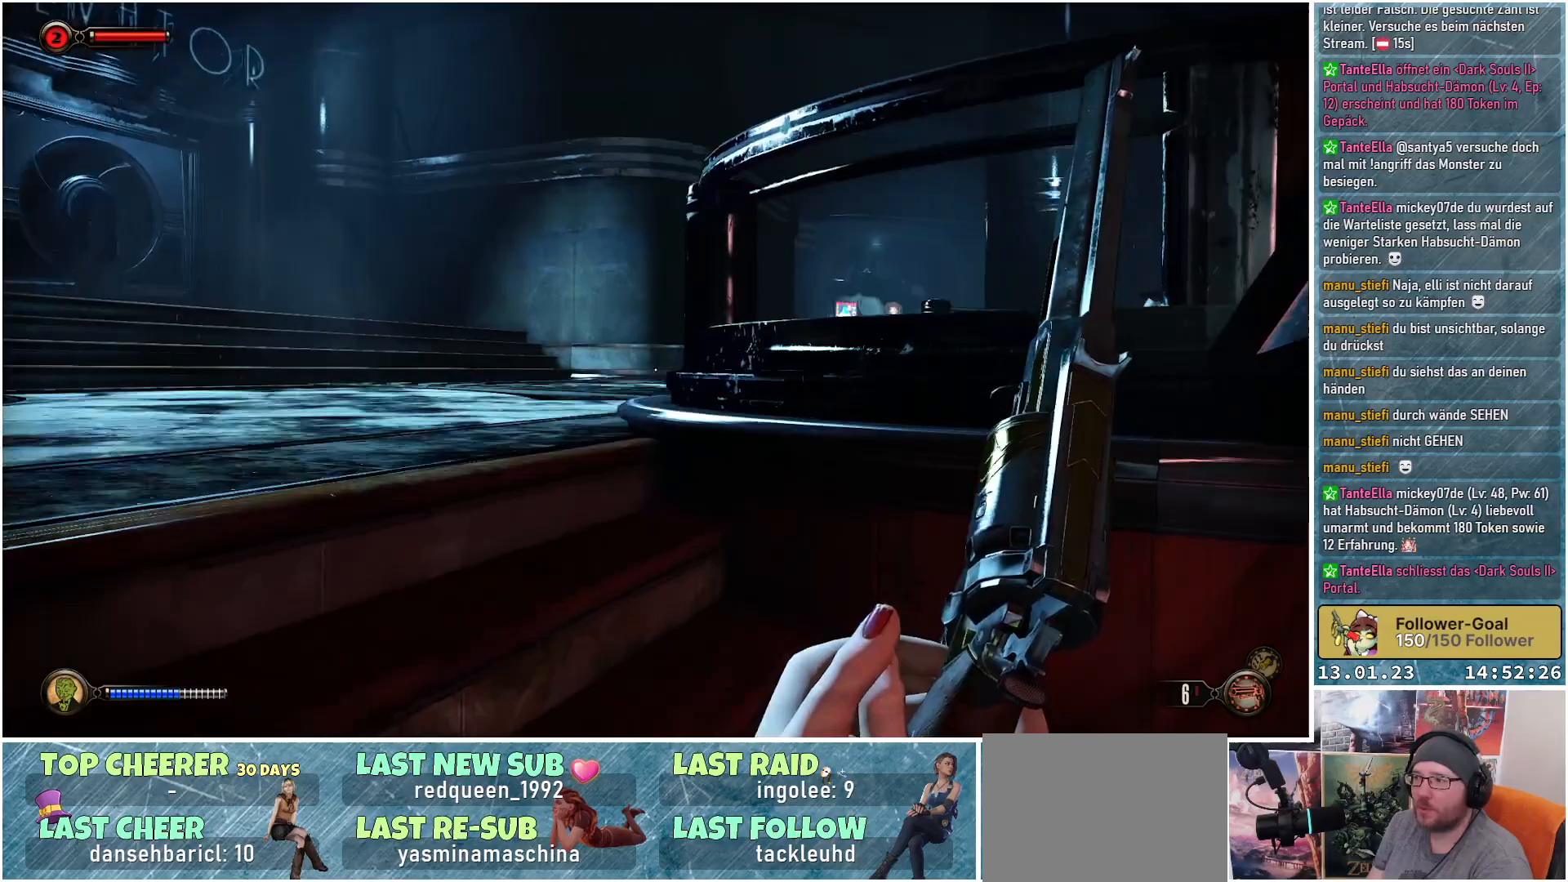
{"buttons": [], "left_stick": "up-left", "right_stick": "down-right", "events": [[434, "right_stick", "down-right"]]}
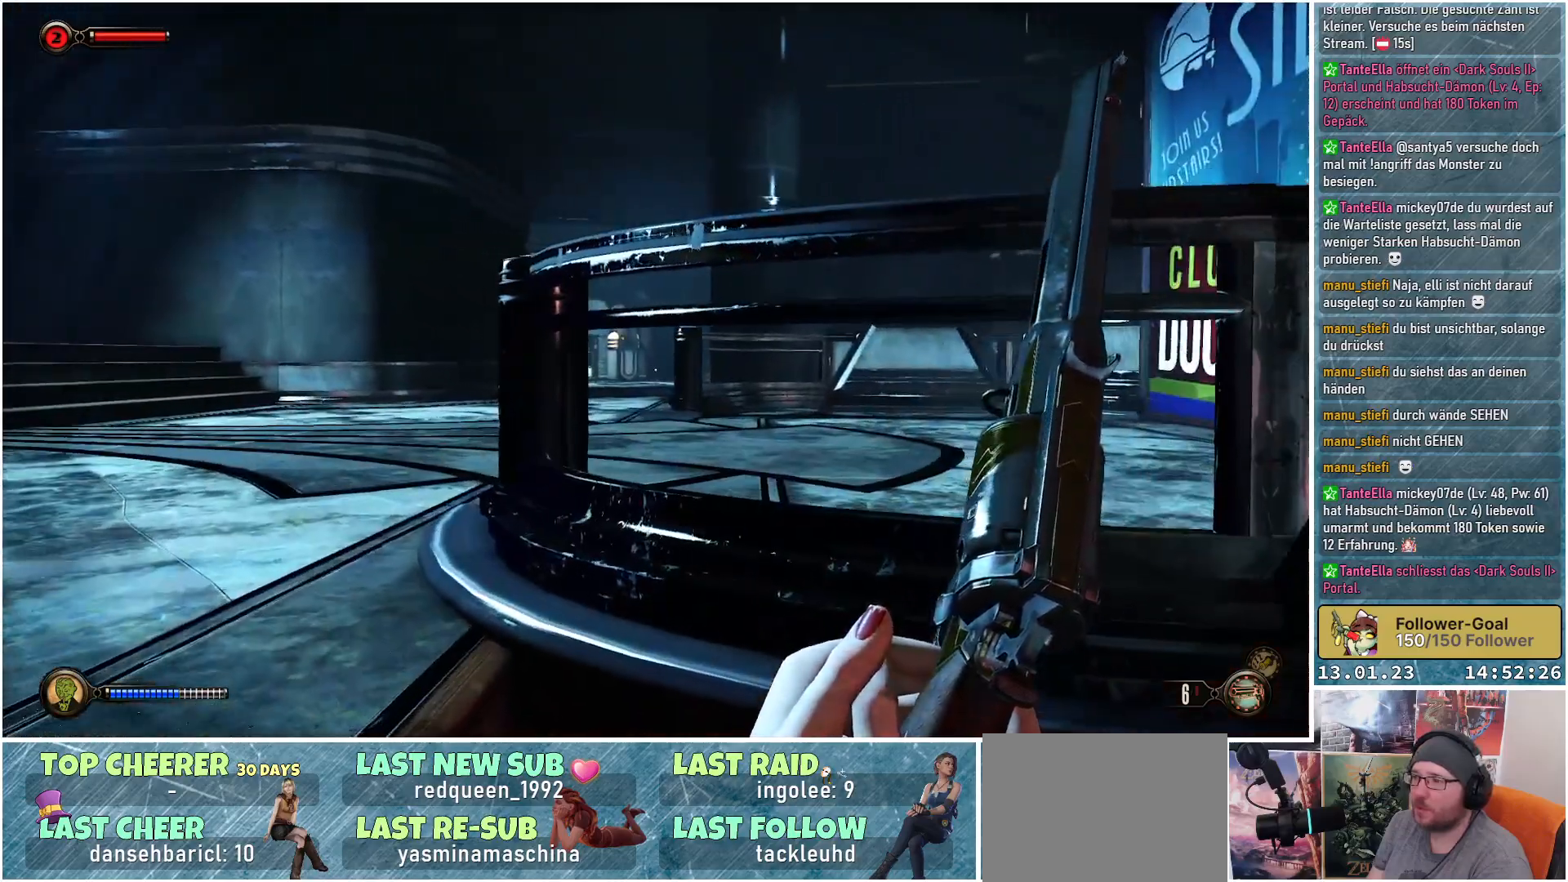
{"buttons": [], "left_stick": "up-left", "right_stick": "down-right", "events": []}
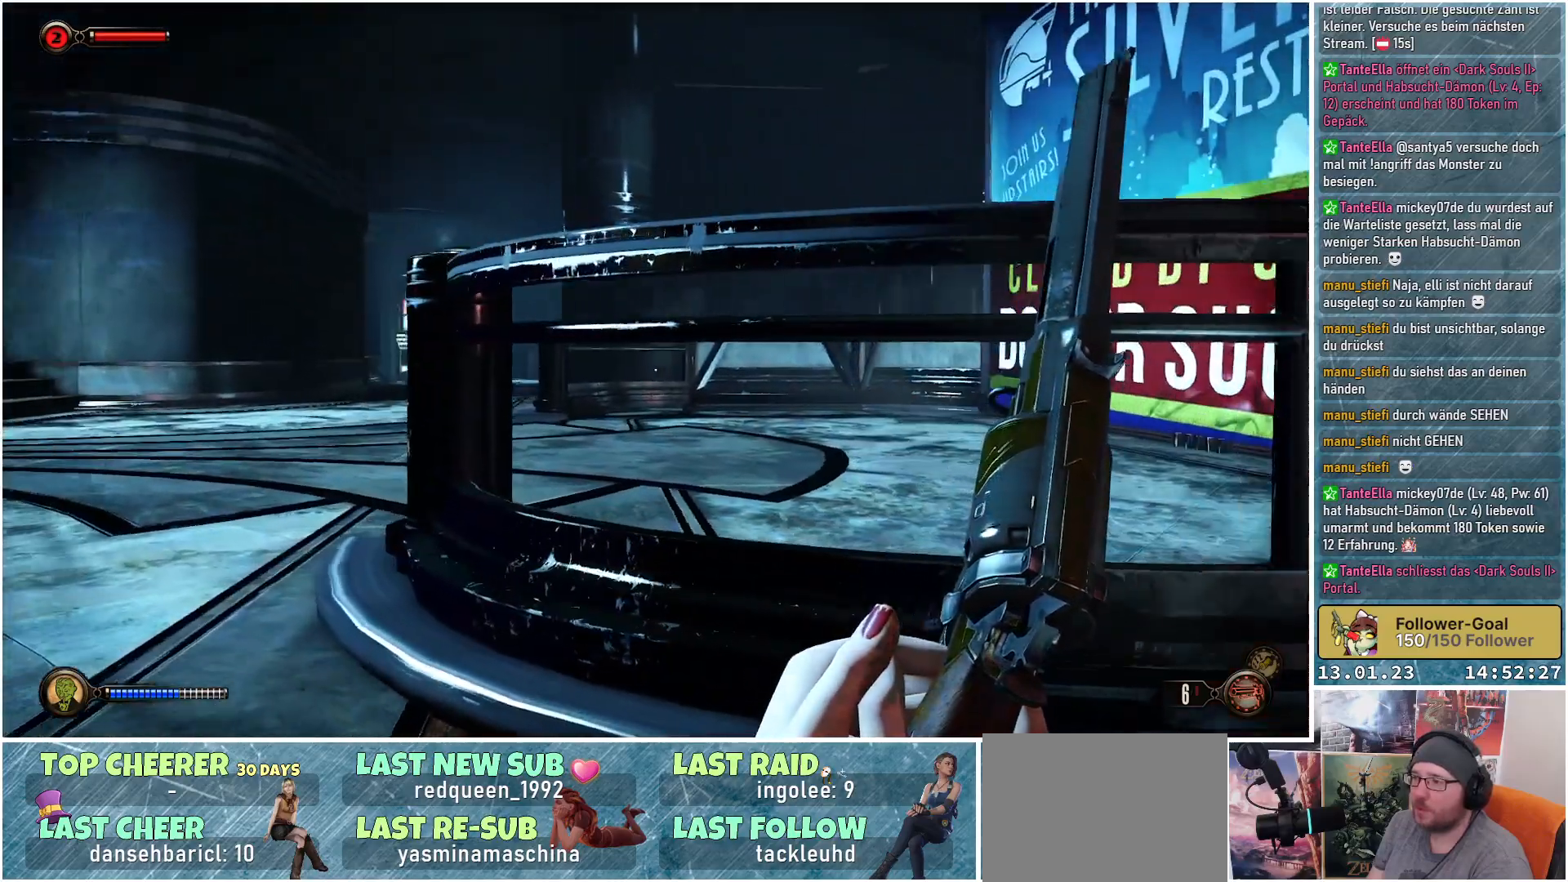
{"buttons": [], "left_stick": "up-left", "right_stick": "down-right", "events": []}
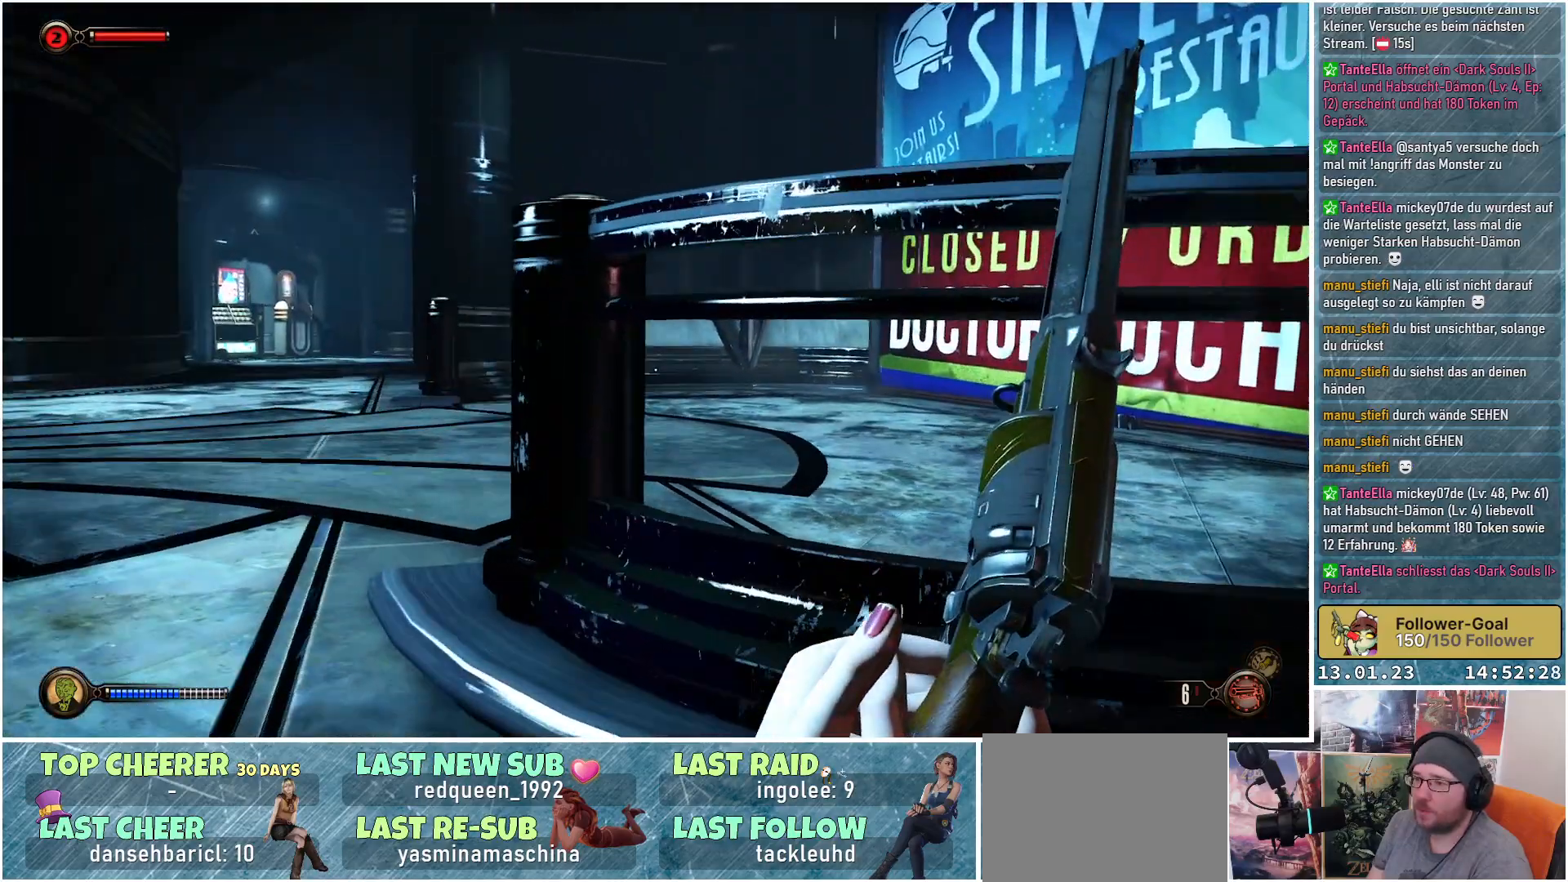
{"buttons": [], "left_stick": "up-left", "right_stick": "down-right", "events": []}
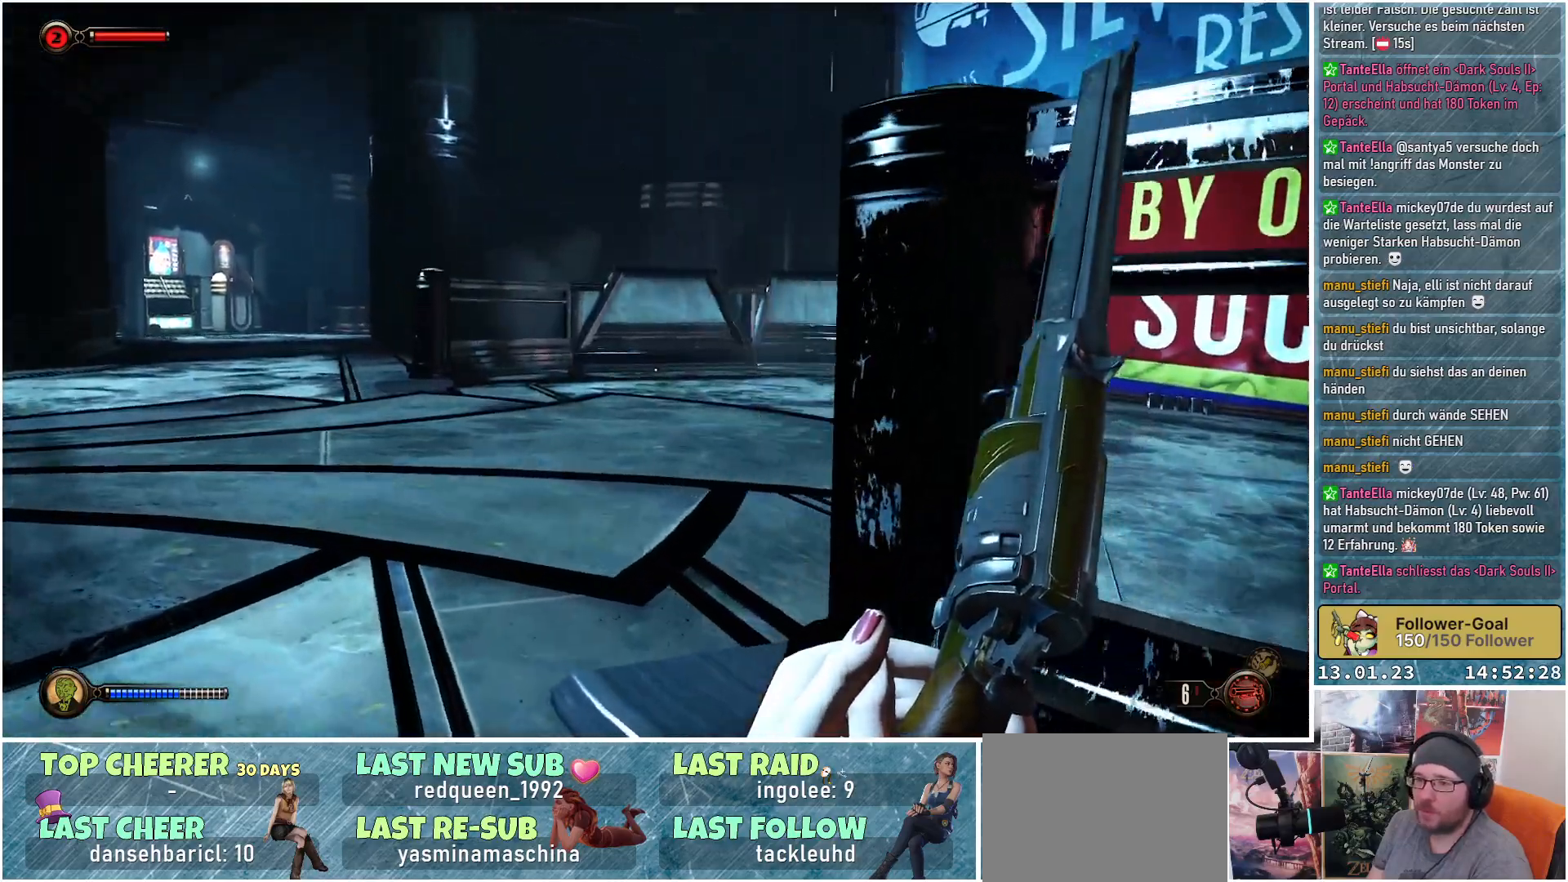
{"buttons": [], "left_stick": "up-left", "right_stick": "down-right", "events": []}
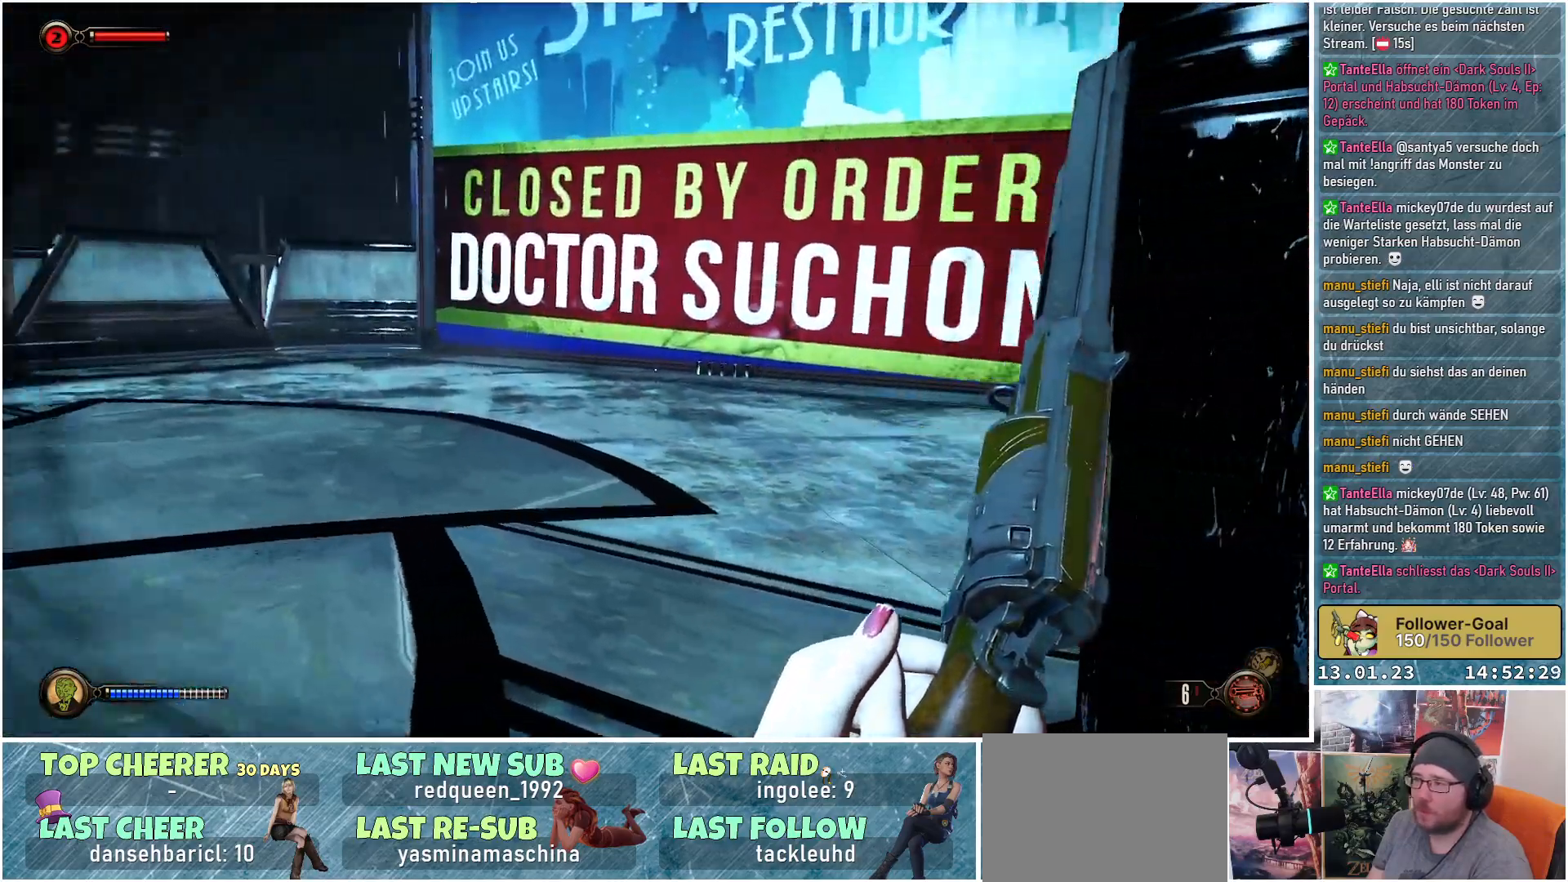
{"buttons": [], "left_stick": "up-left", "right_stick": "center", "events": [[383, "right_stick", "center"]]}
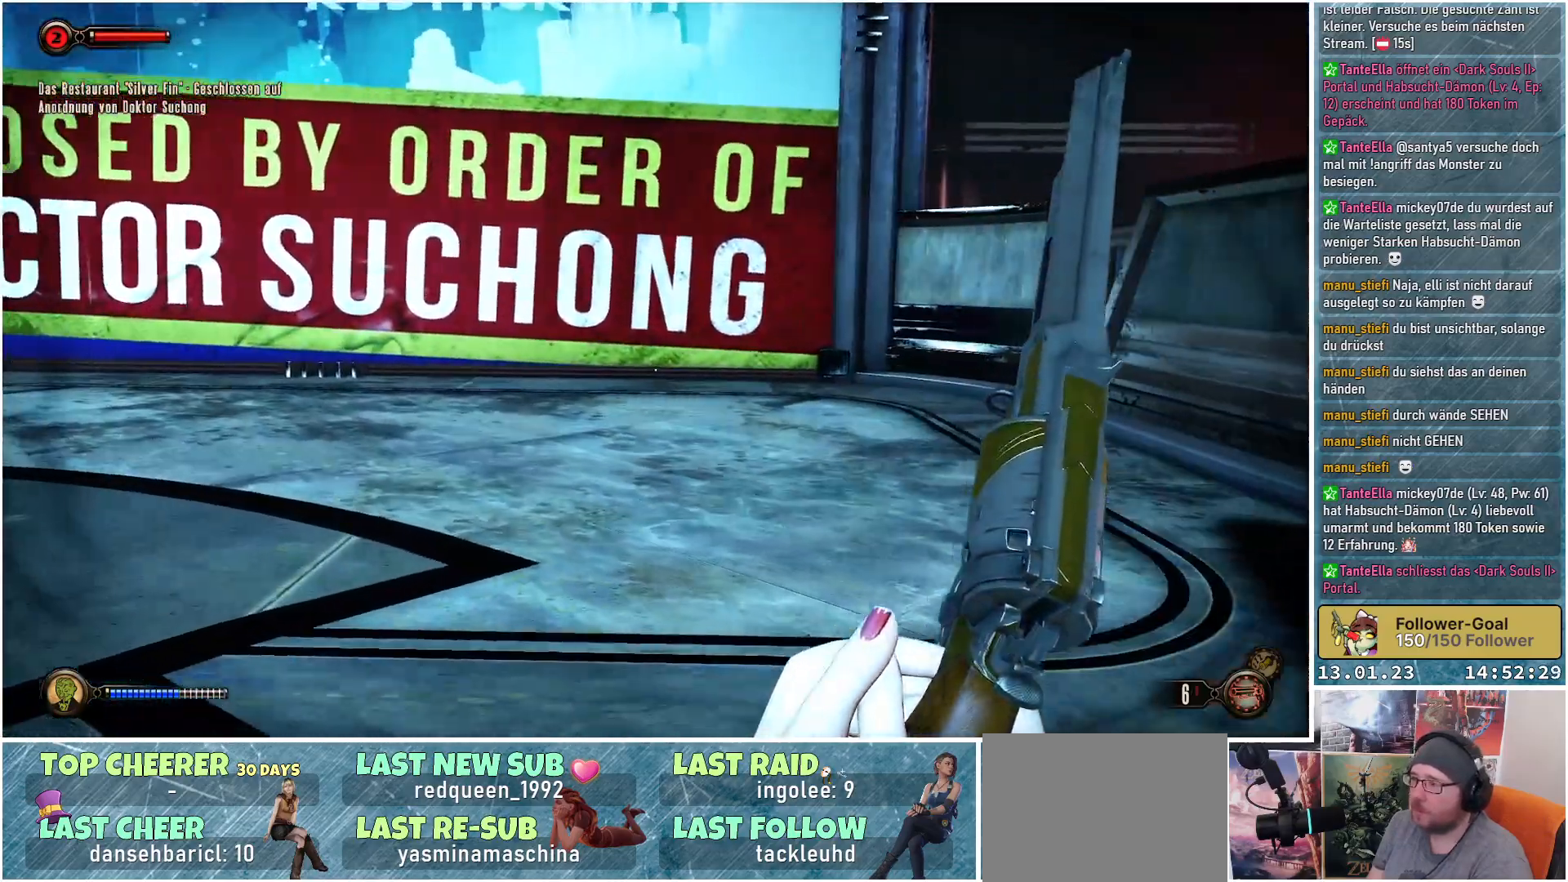
{"buttons": [], "left_stick": "up-left", "right_stick": "left", "events": [[100, "right_stick", "left"]]}